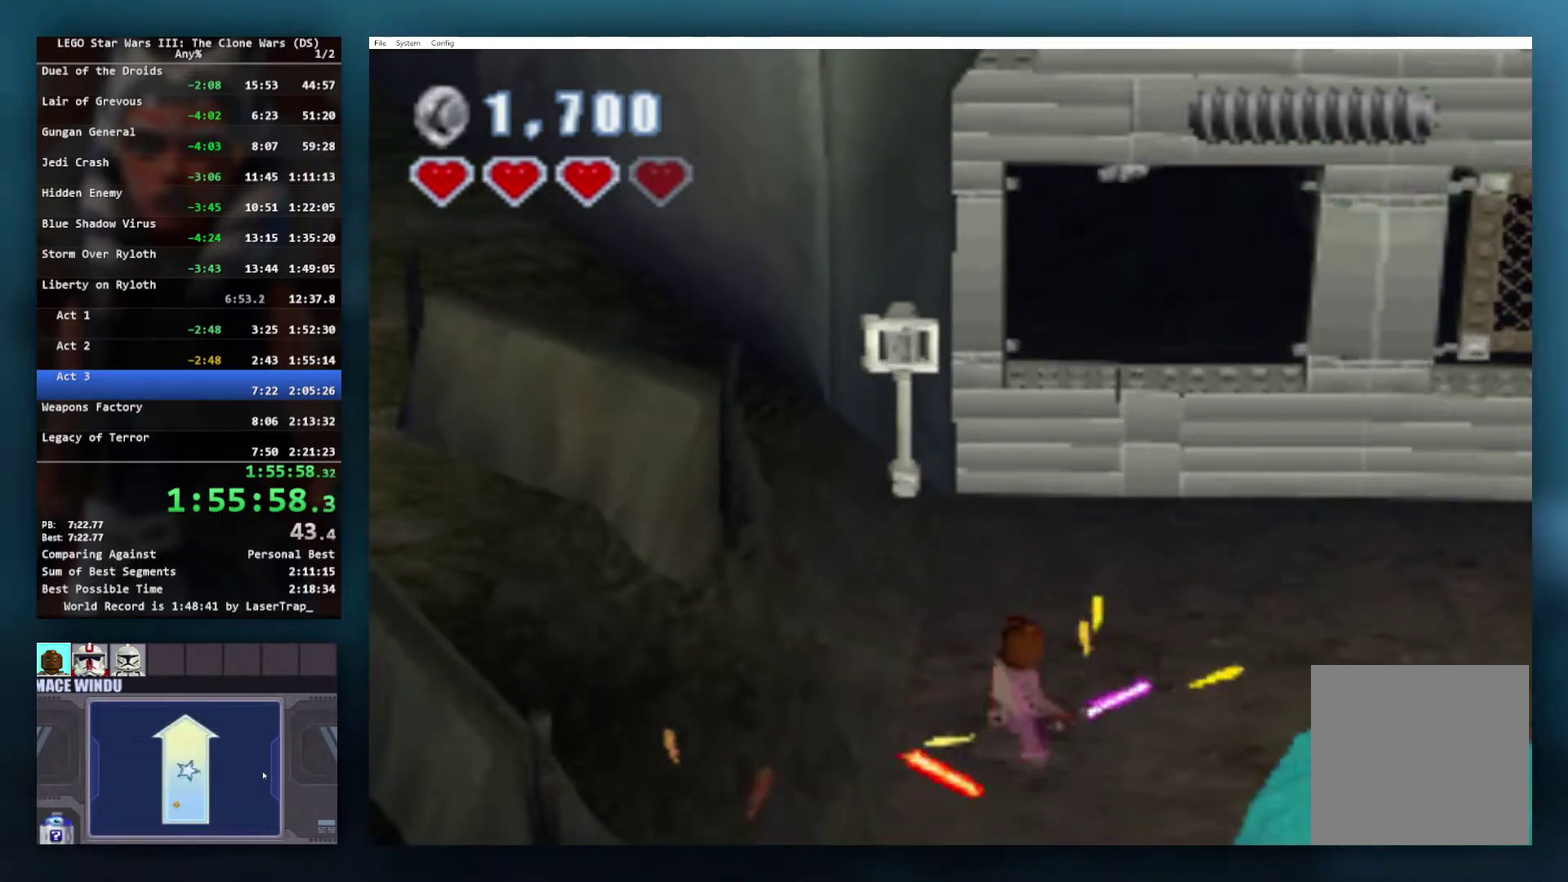
Gameplay with a controller (Xbox layout); each line is a JSON object with the inputs held at the frame after it. "events" lists button and stick changes between this image and that frame as [ms after this image, input, new state], when the widget could be followed in between.
{"buttons": ["B"], "left_stick": "center", "right_stick": "center", "events": []}
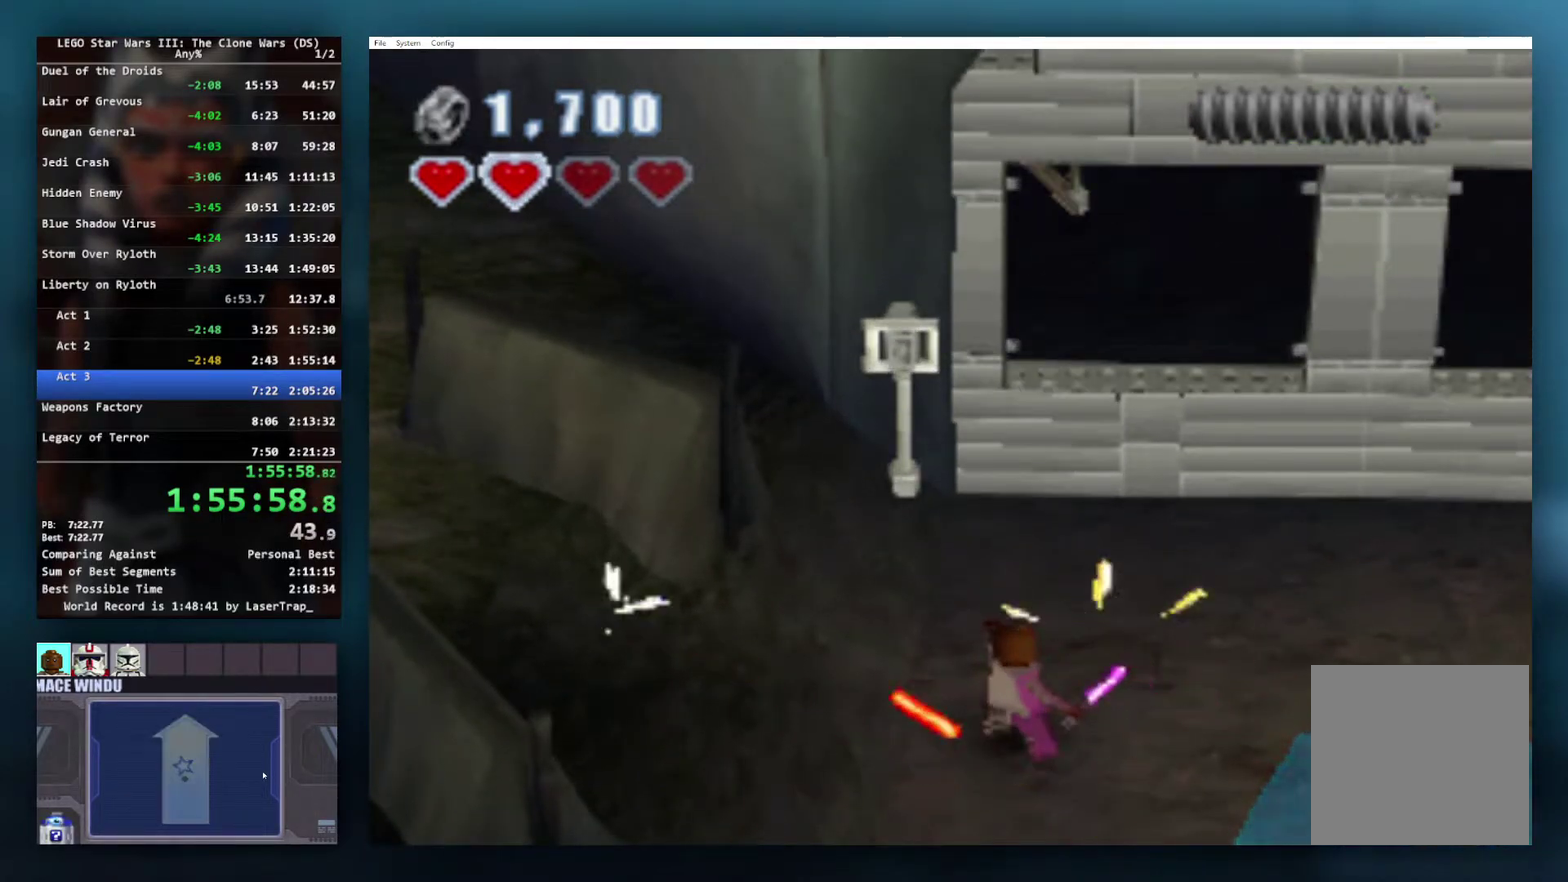
{"buttons": ["B"], "left_stick": "up-right", "right_stick": "center", "events": [[150, "left_stick", "up-right"]]}
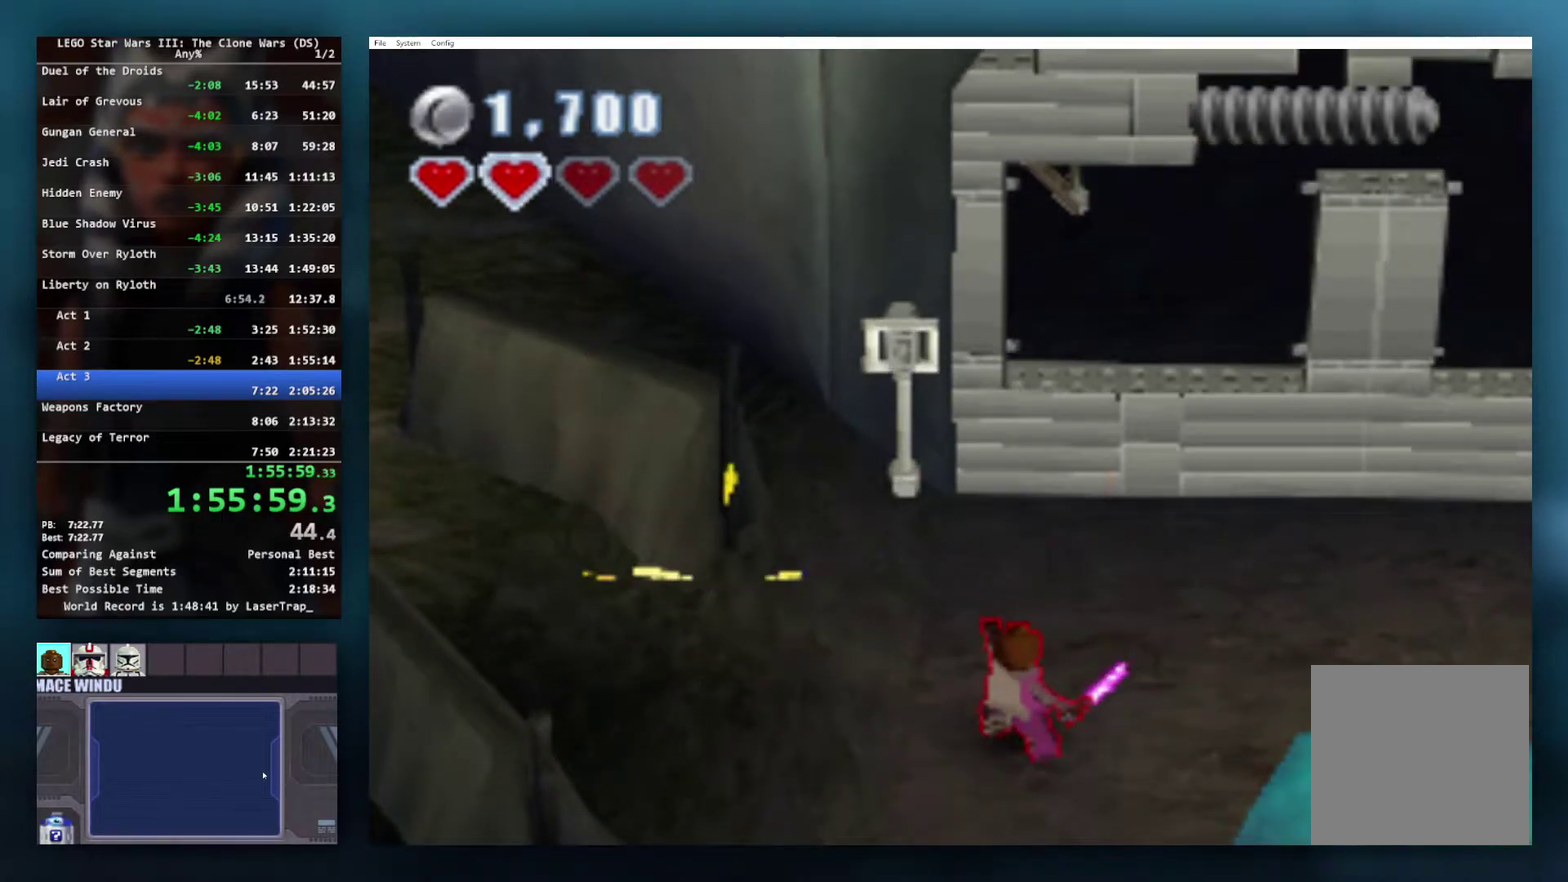
{"buttons": ["B"], "left_stick": "up-right", "right_stick": "center", "events": []}
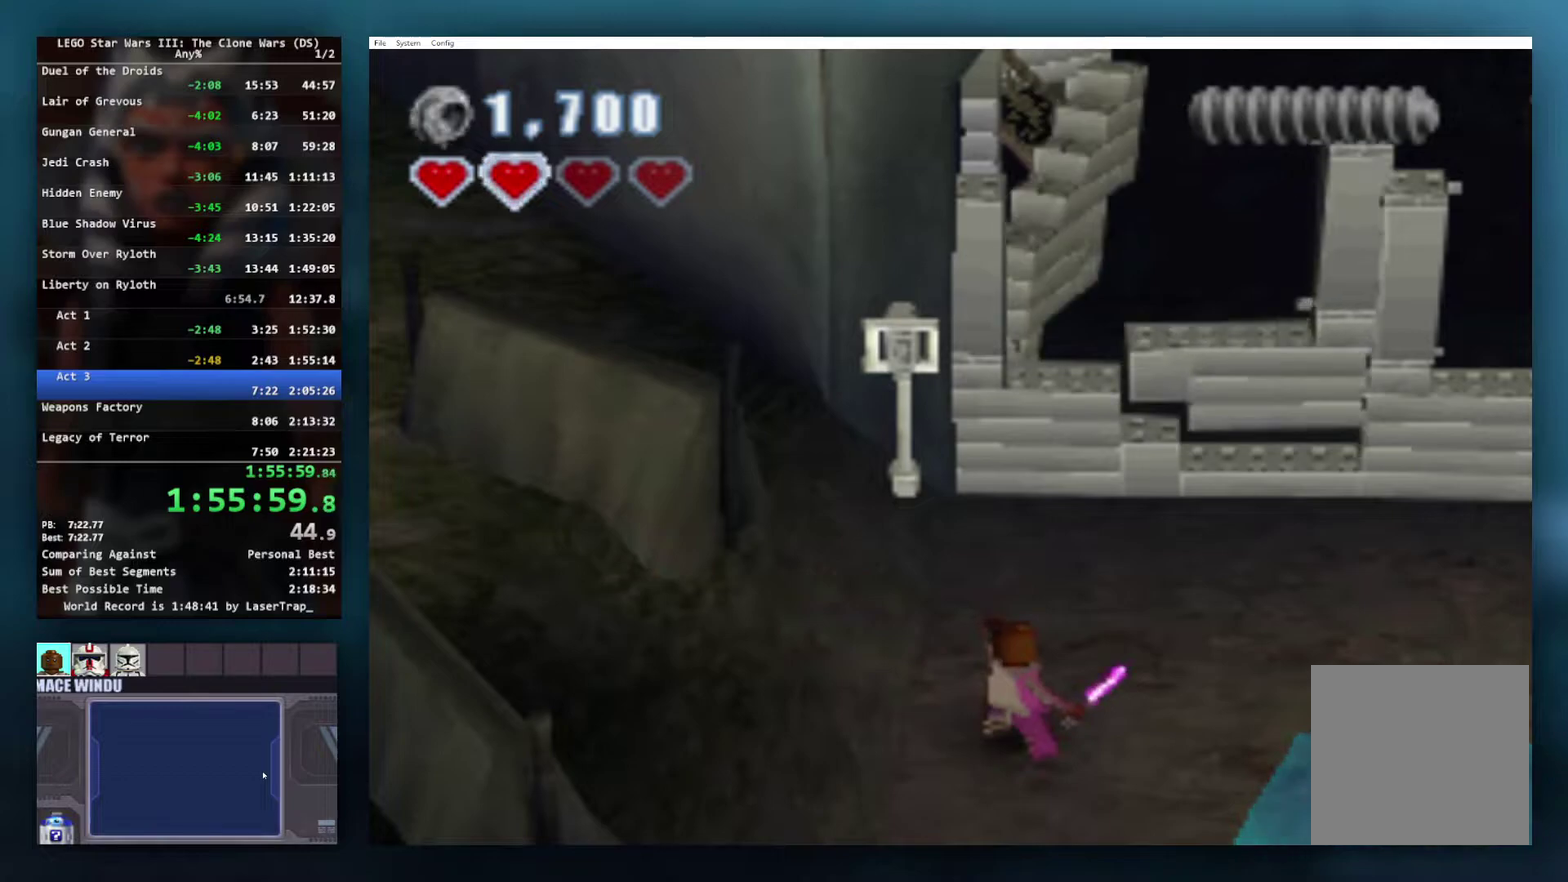
{"buttons": ["B"], "left_stick": "up-right", "right_stick": "center", "events": []}
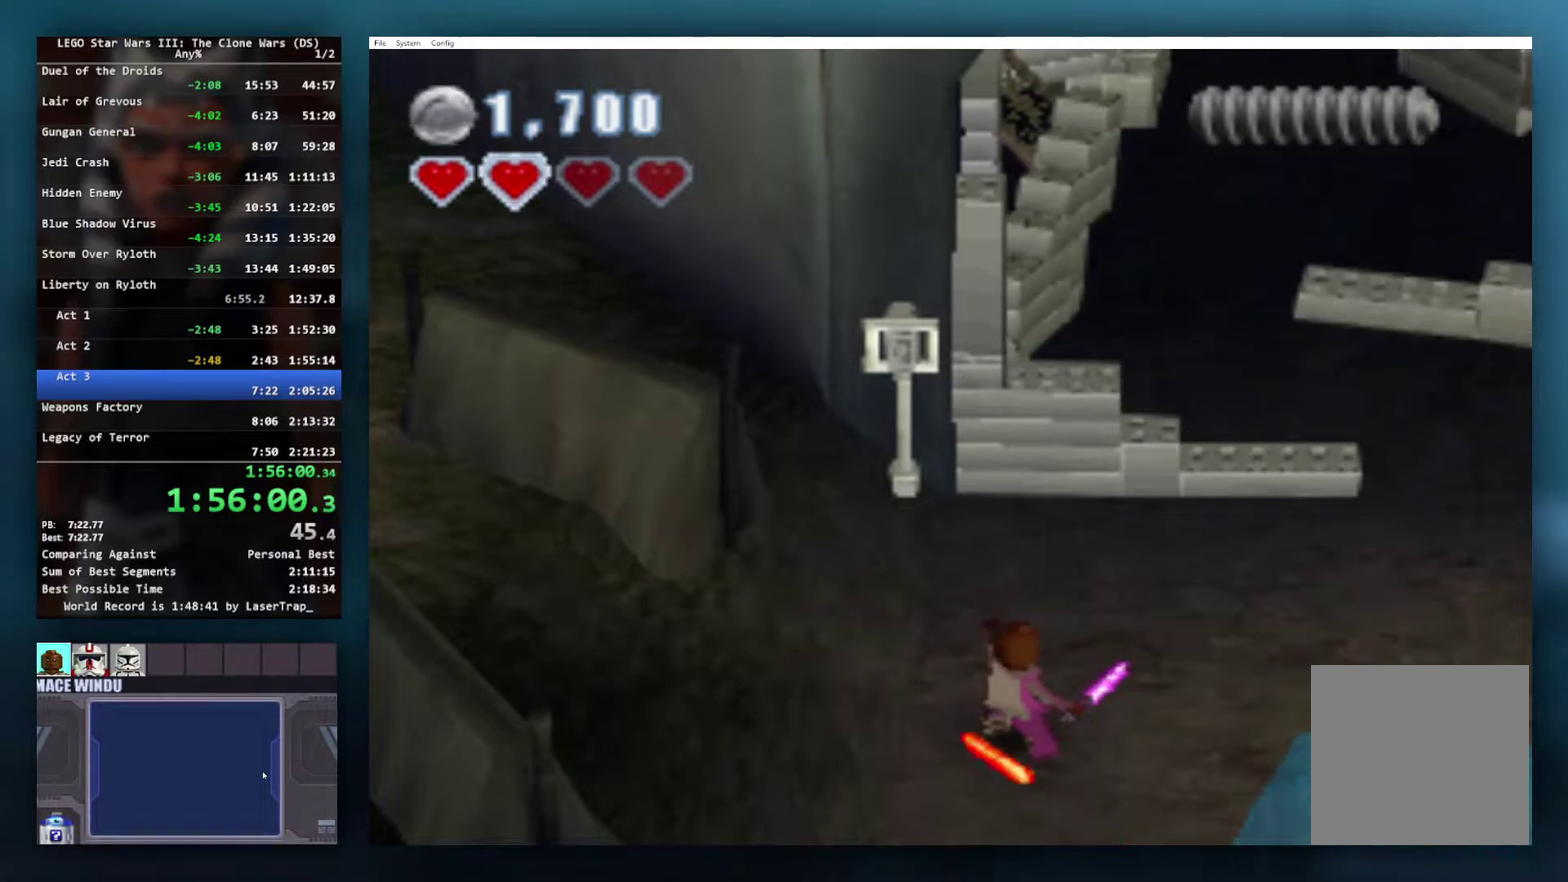
{"buttons": ["B"], "left_stick": "up-right", "right_stick": "center", "events": []}
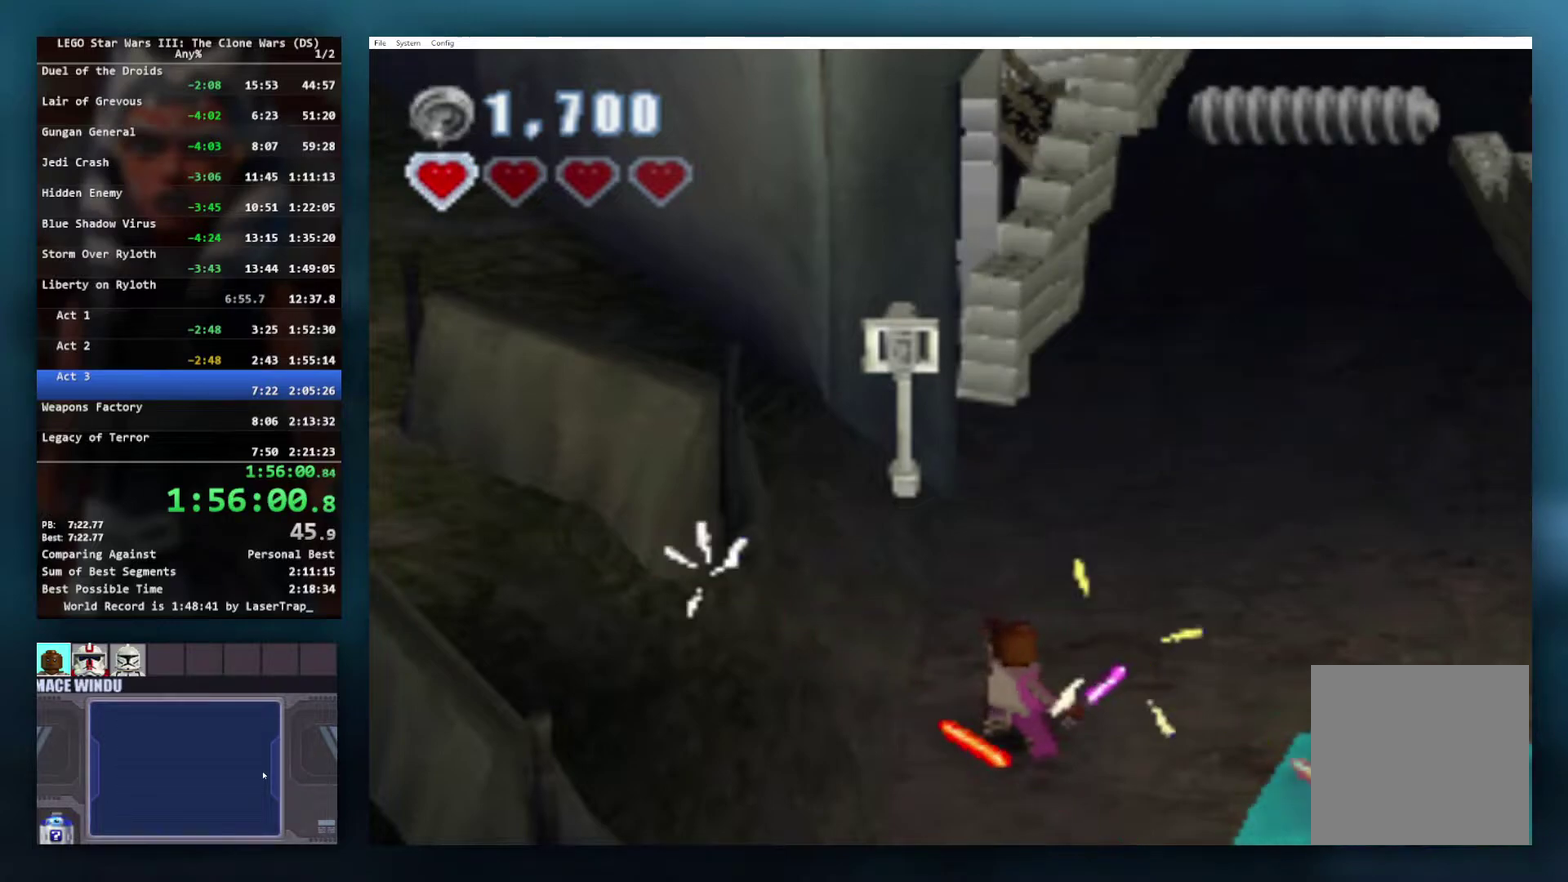
{"buttons": ["B"], "left_stick": "up-right", "right_stick": "center", "events": [[300, "A", "down"], [500, "A", "up"]]}
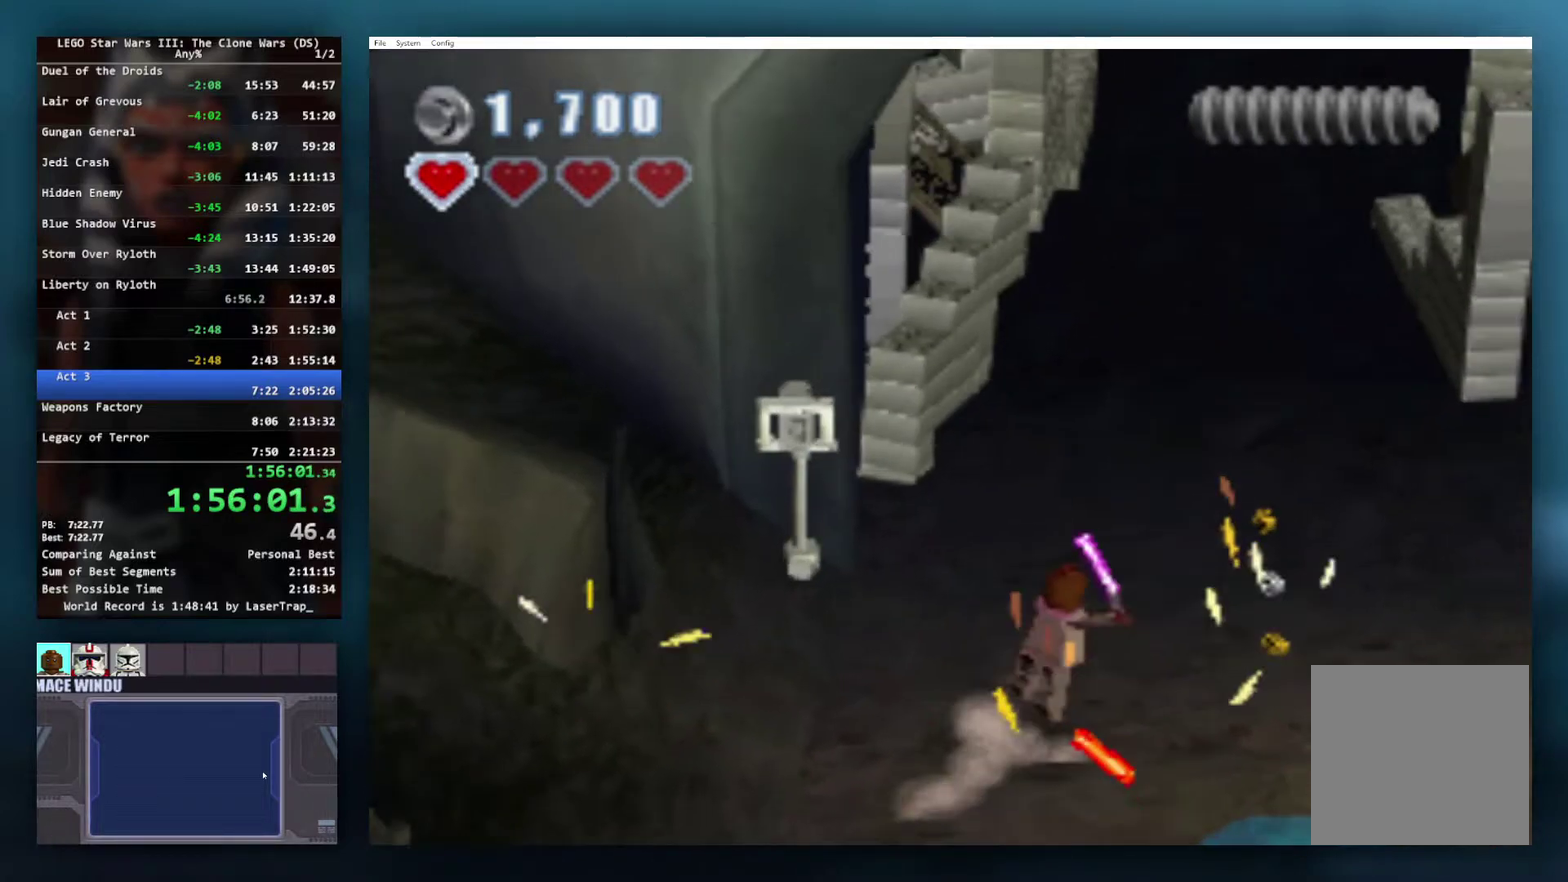
{"buttons": ["B"], "left_stick": "up-right", "right_stick": "center", "events": []}
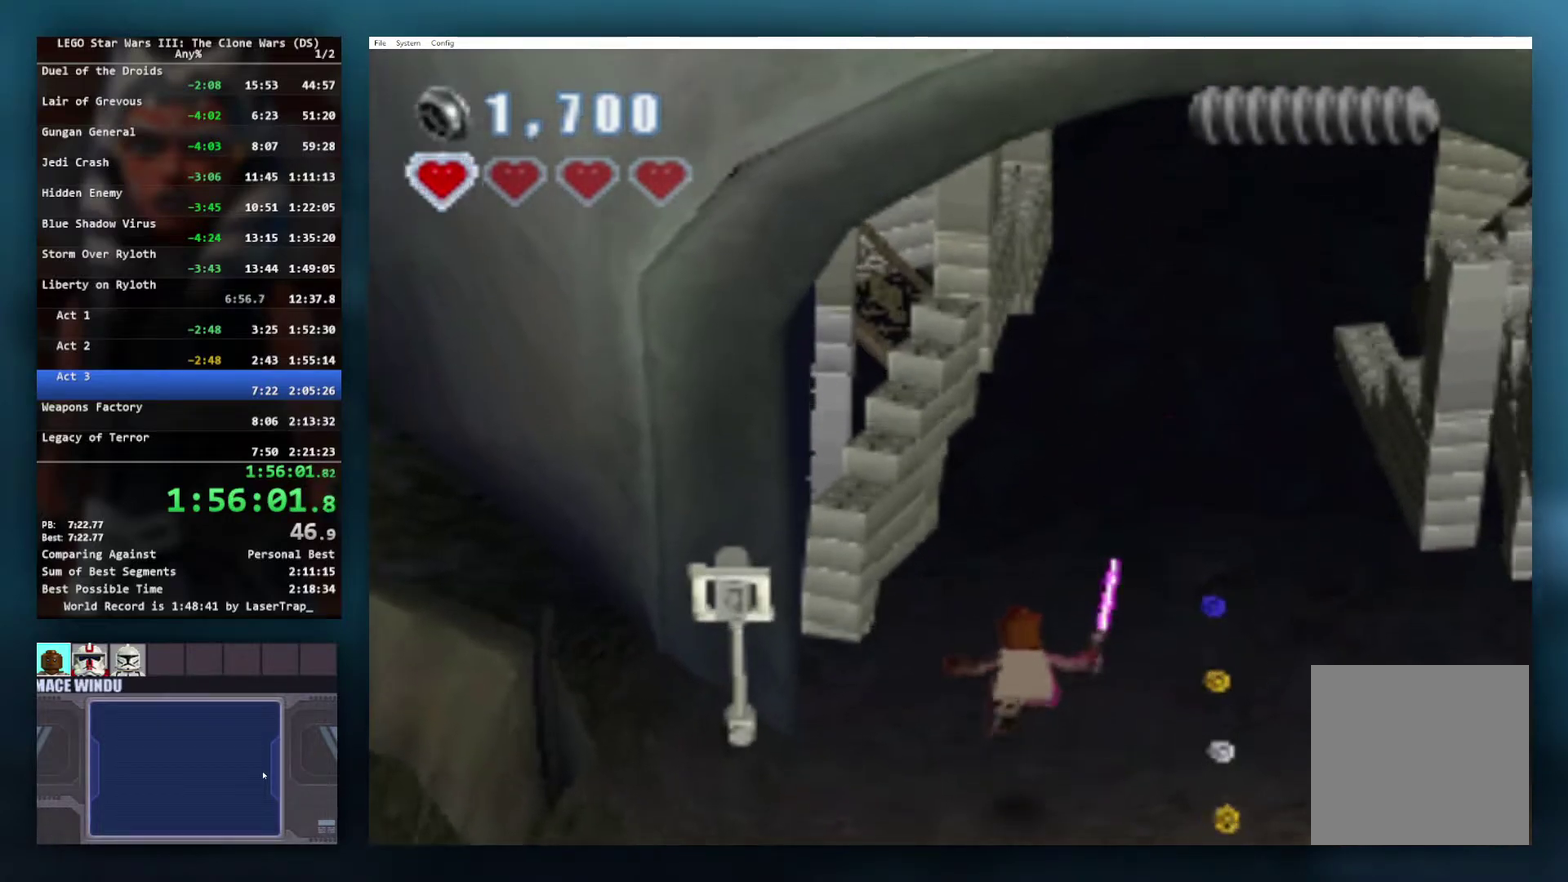
{"buttons": ["A", "B"], "left_stick": "up-right", "right_stick": "center", "events": [[500, "A", "down"]]}
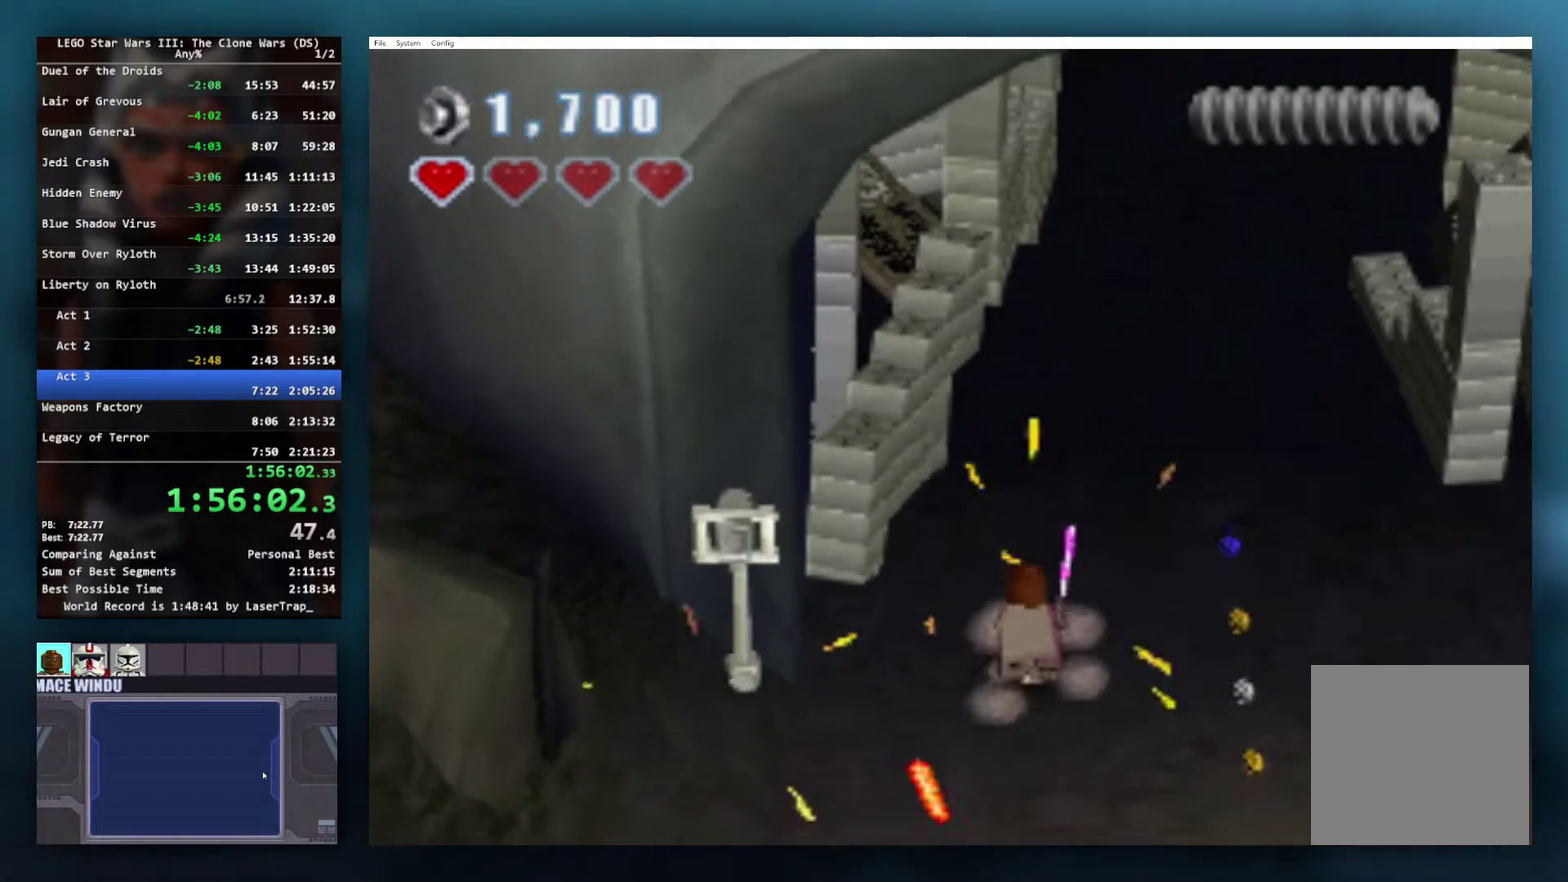
{"buttons": ["B"], "left_stick": "up-right", "right_stick": "center", "events": [[233, "A", "up"], [333, "left_stick", "up"], [450, "left_stick", "up-right"]]}
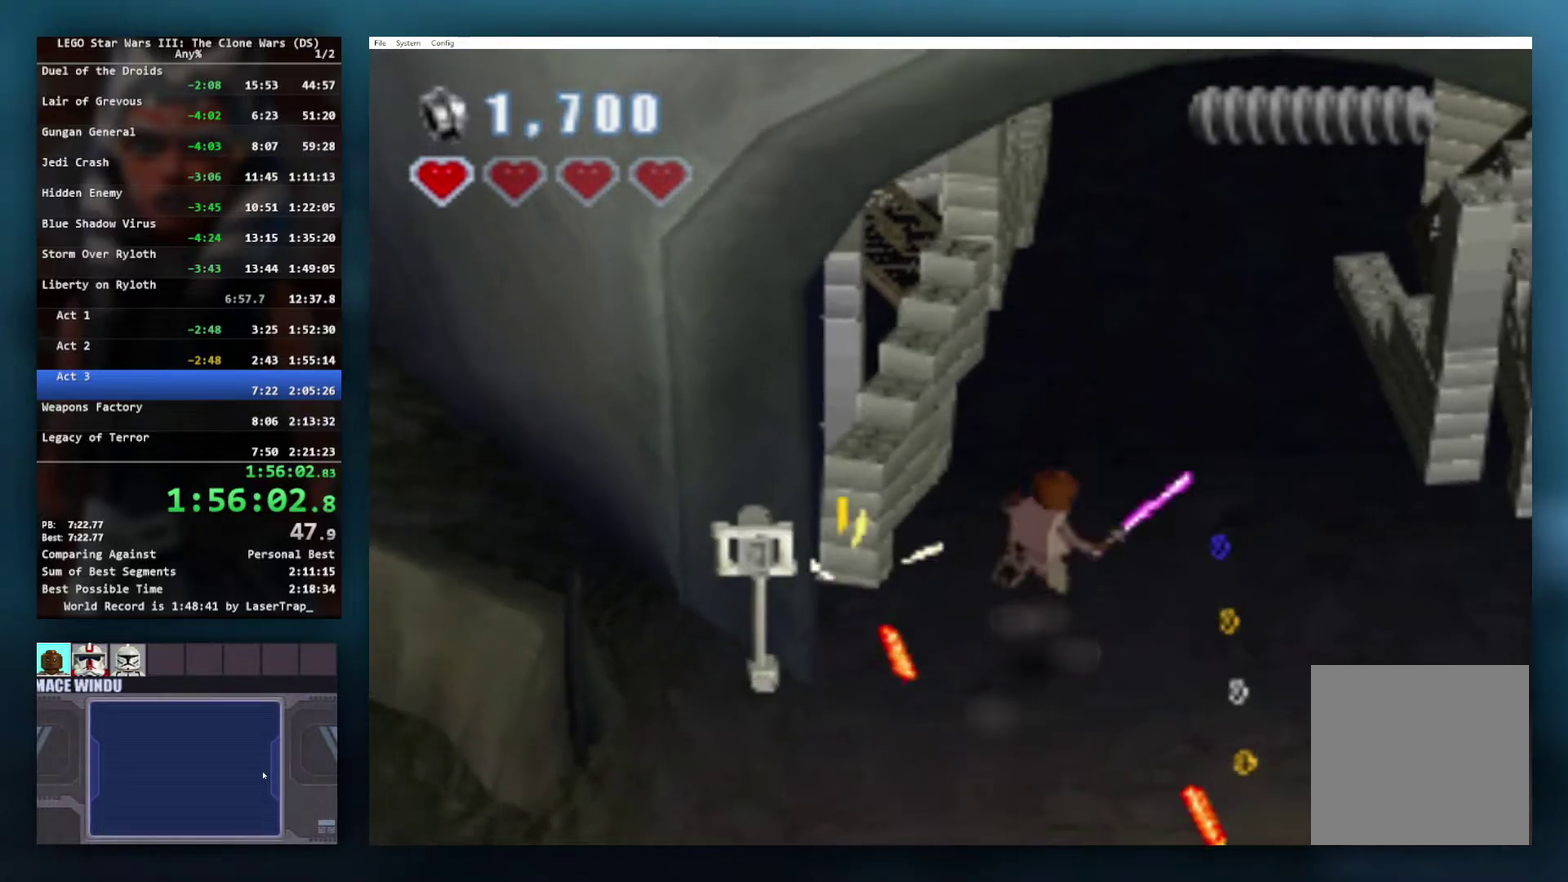
{"buttons": ["B"], "left_stick": "up-right", "right_stick": "center", "events": [[200, "A", "down"], [400, "A", "up"]]}
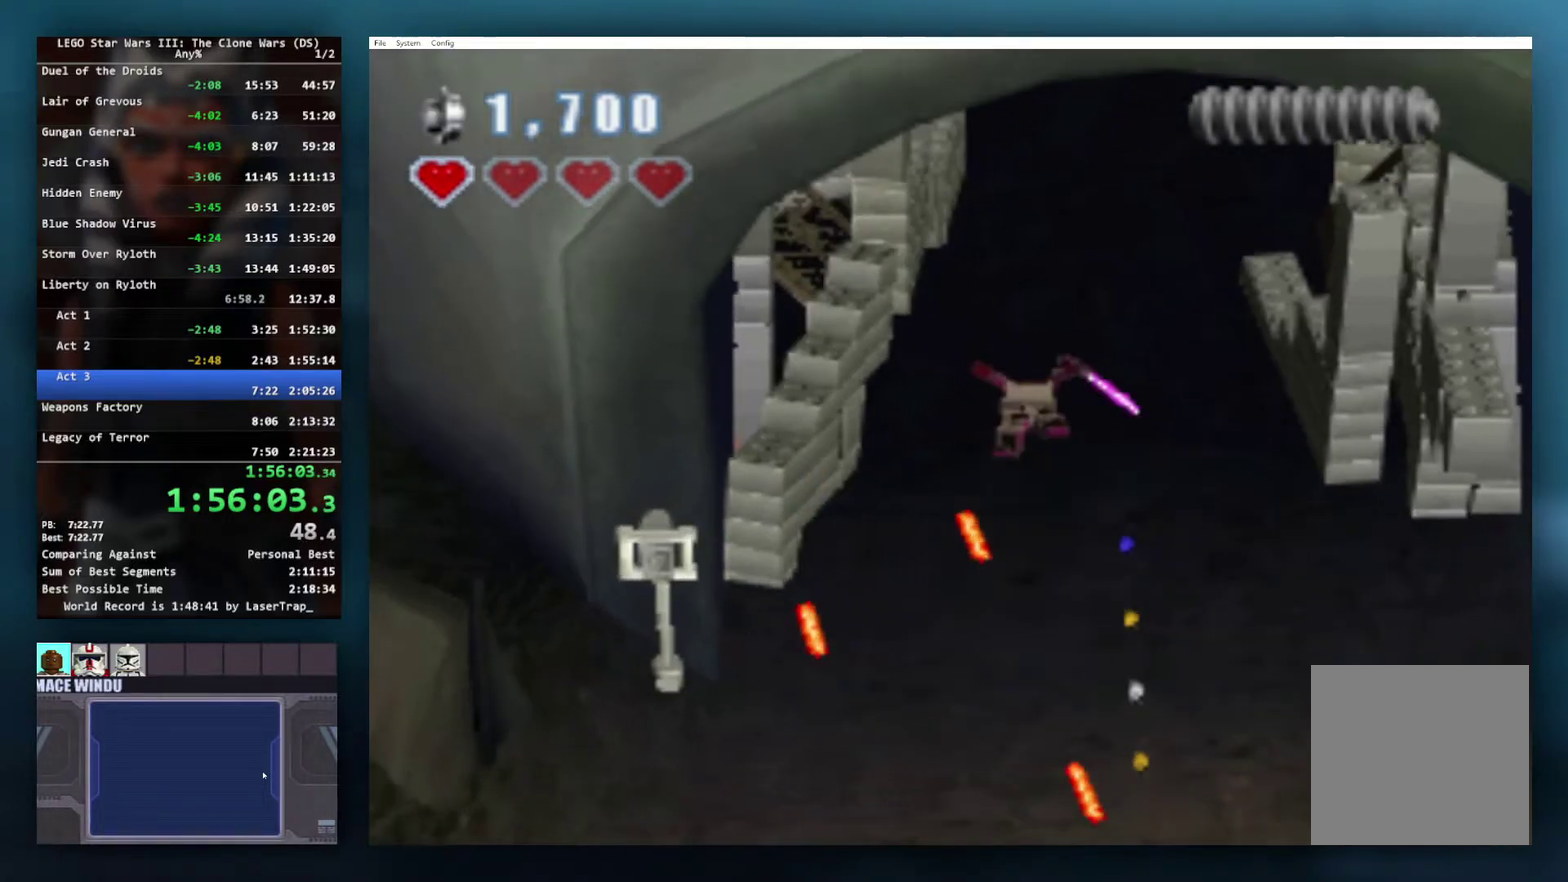
{"buttons": ["B"], "left_stick": "up", "right_stick": "center", "events": [[267, "A", "down"], [367, "left_stick", "up"], [433, "A", "up"]]}
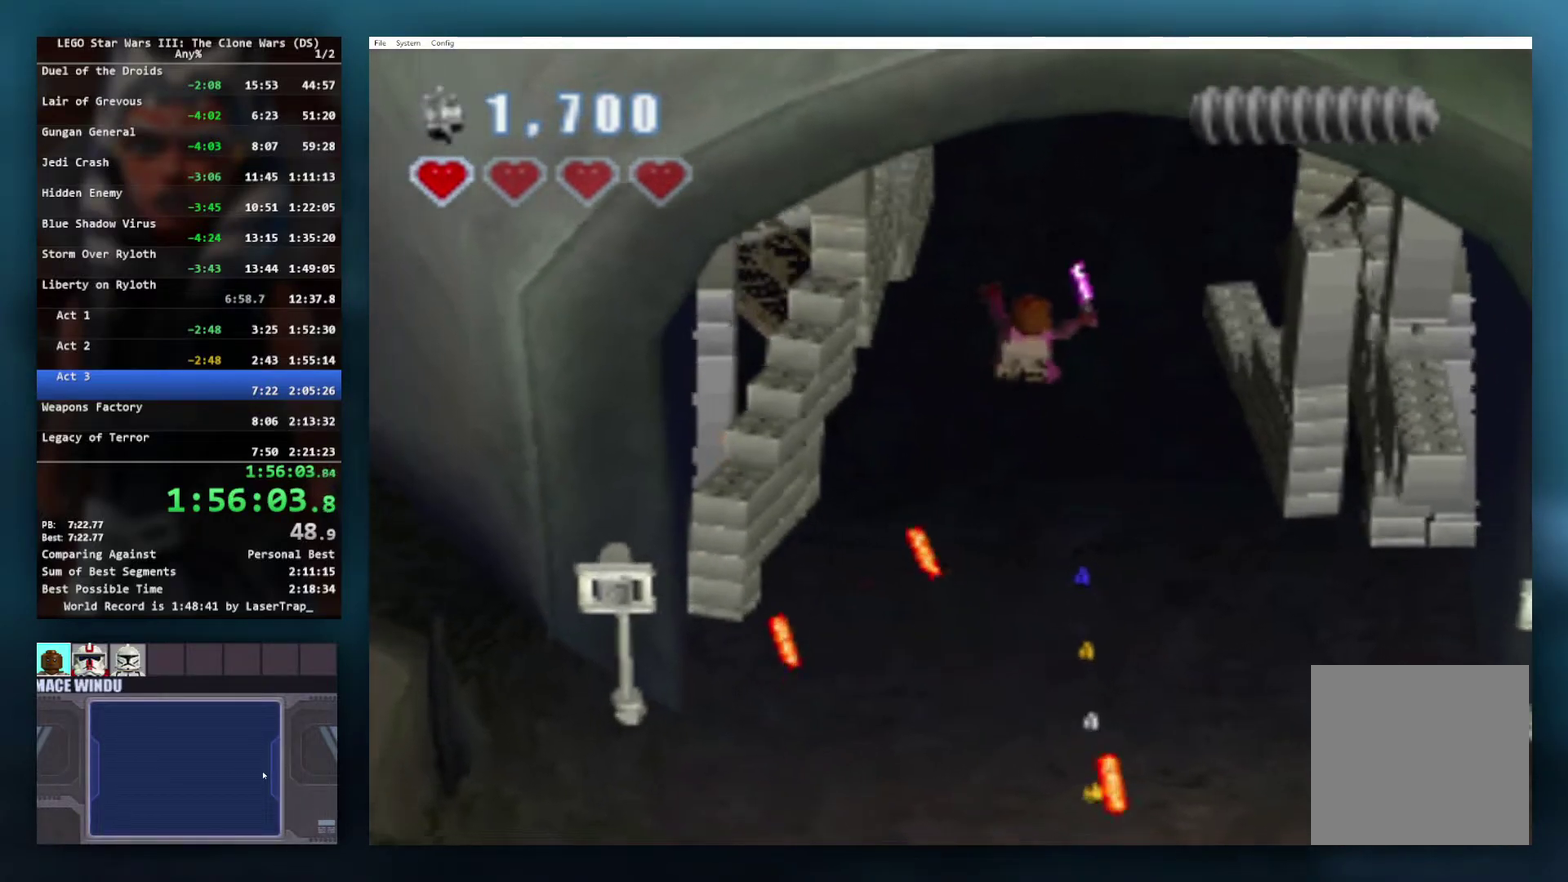
{"buttons": ["B"], "left_stick": "up-right", "right_stick": "center", "events": [[83, "A", "down"], [217, "A", "up"], [283, "A", "down"], [317, "left_stick", "up-right"], [417, "A", "up"]]}
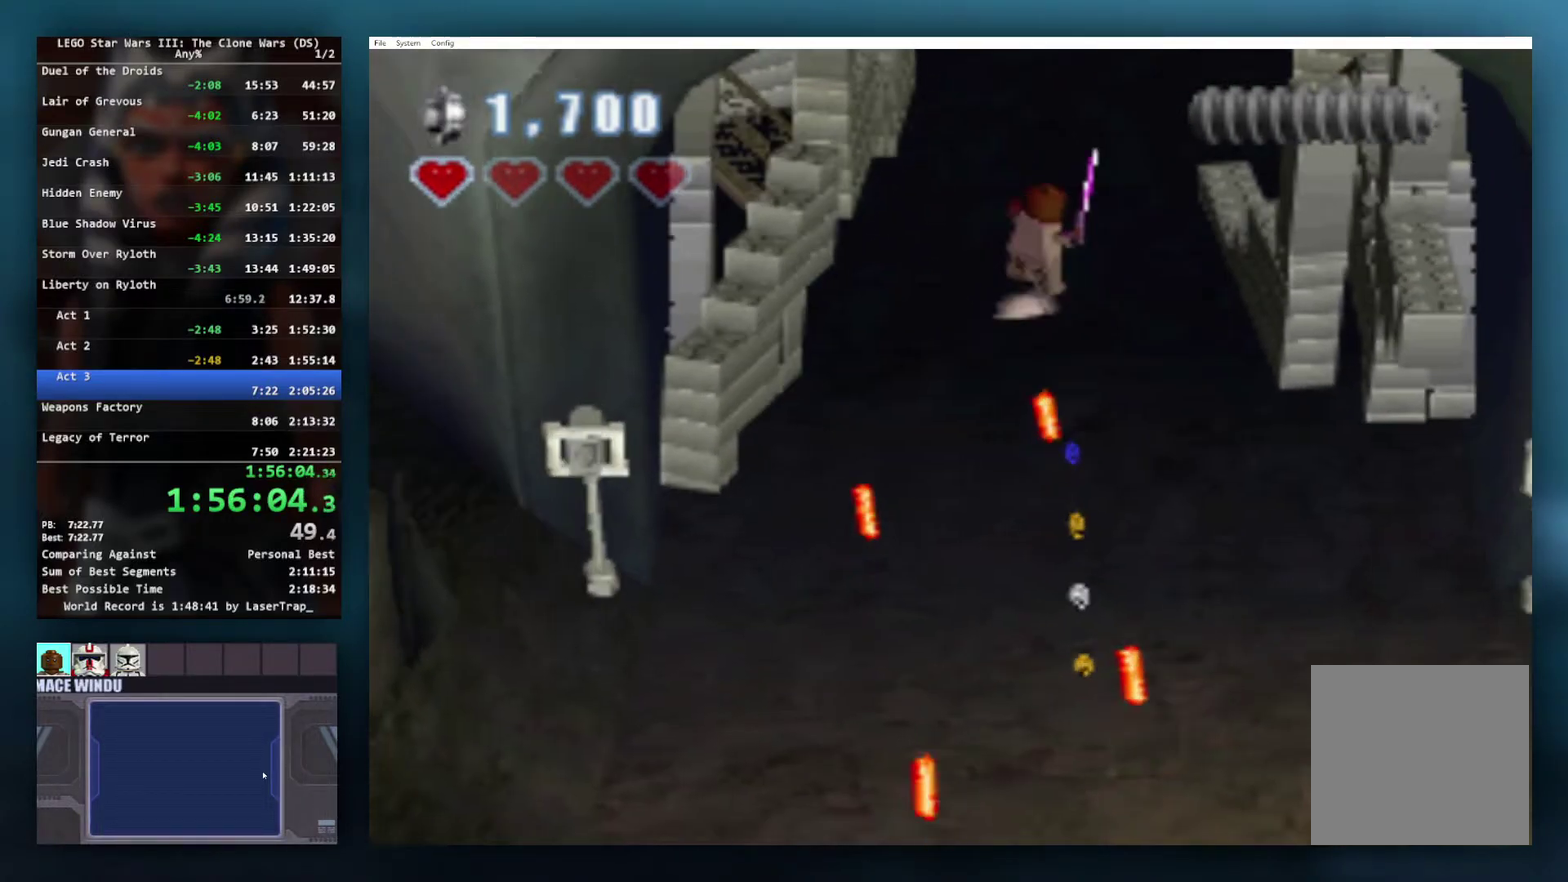
{"buttons": ["B"], "left_stick": "up", "right_stick": "center", "events": [[50, "A", "down"], [117, "left_stick", "up"], [183, "A", "up"], [267, "A", "down"], [333, "A", "up"]]}
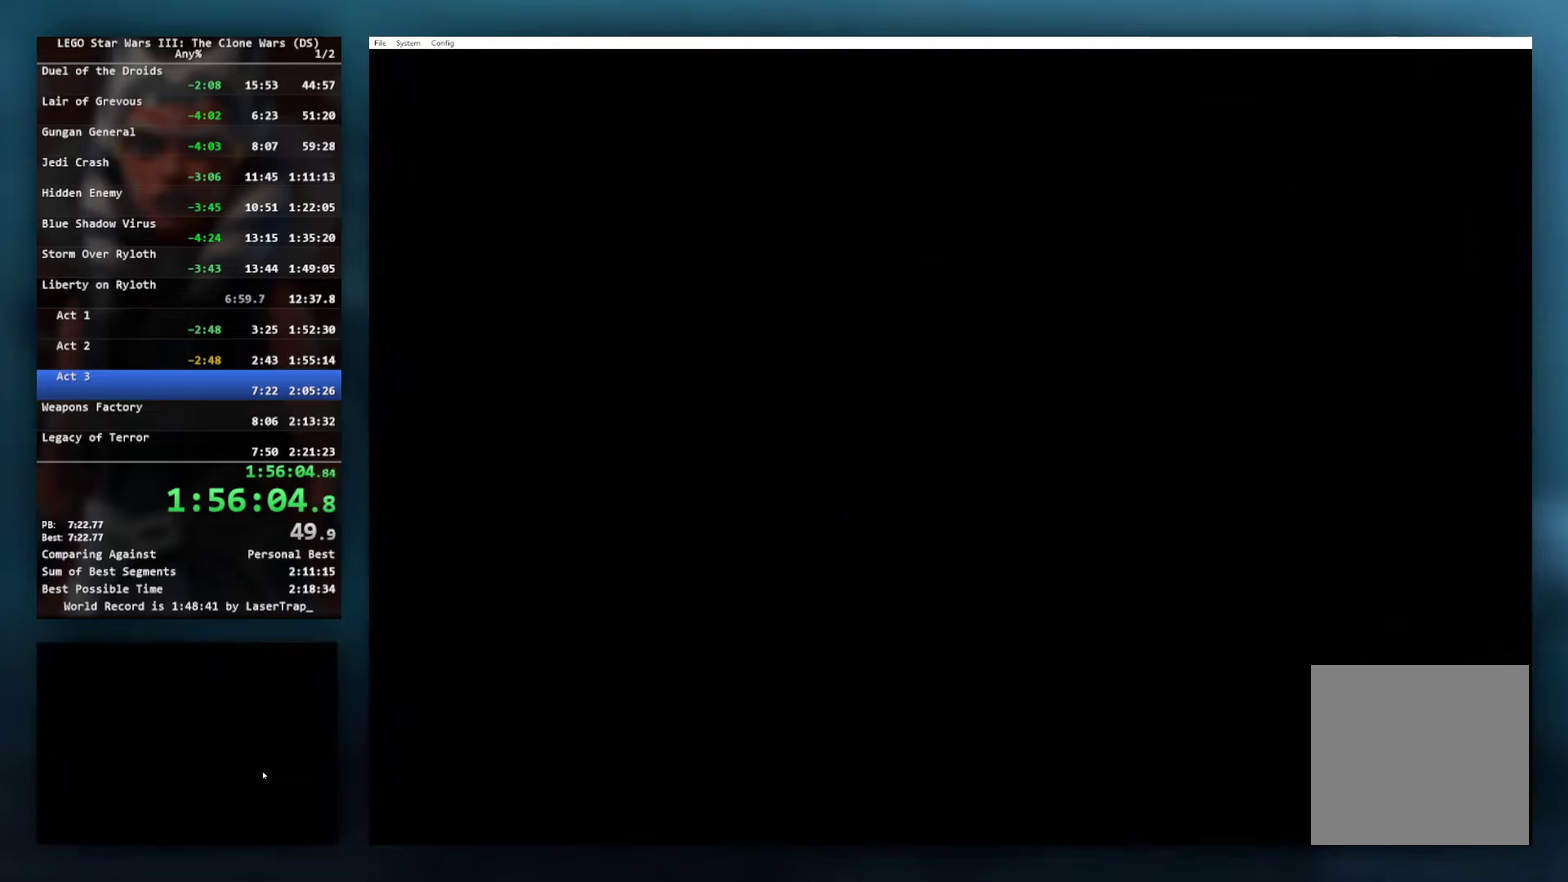
{"buttons": ["A"], "left_stick": "center", "right_stick": "center", "events": [[100, "B", "up"], [250, "left_stick", "center"], [350, "A", "down"], [417, "A", "up"], [500, "A", "down"]]}
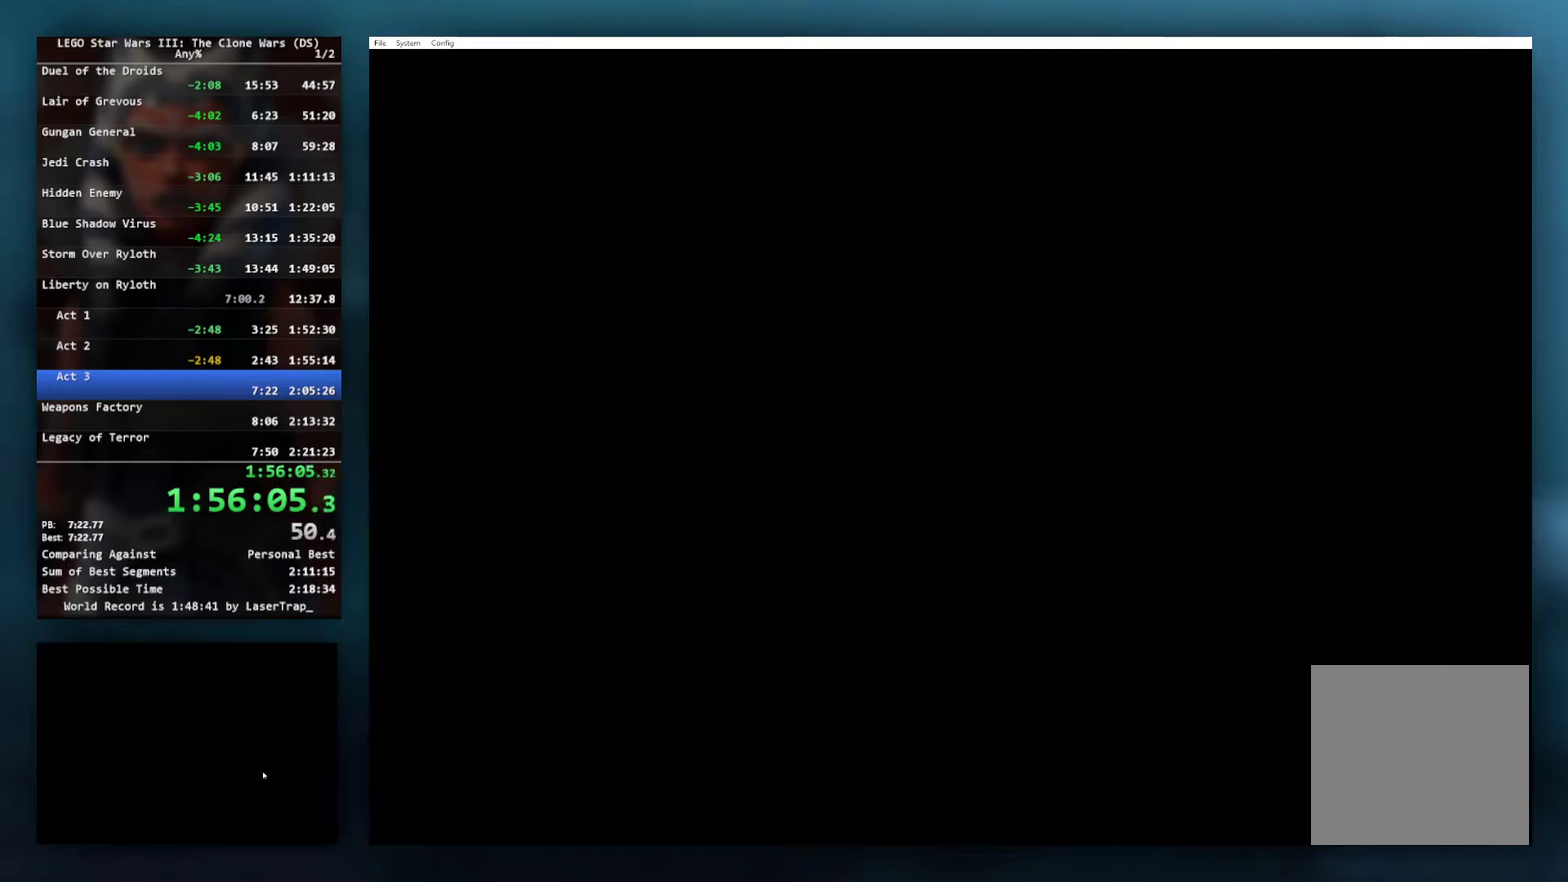
{"buttons": ["A"], "left_stick": "center", "right_stick": "center", "events": [[67, "A", "up"], [483, "A", "down"]]}
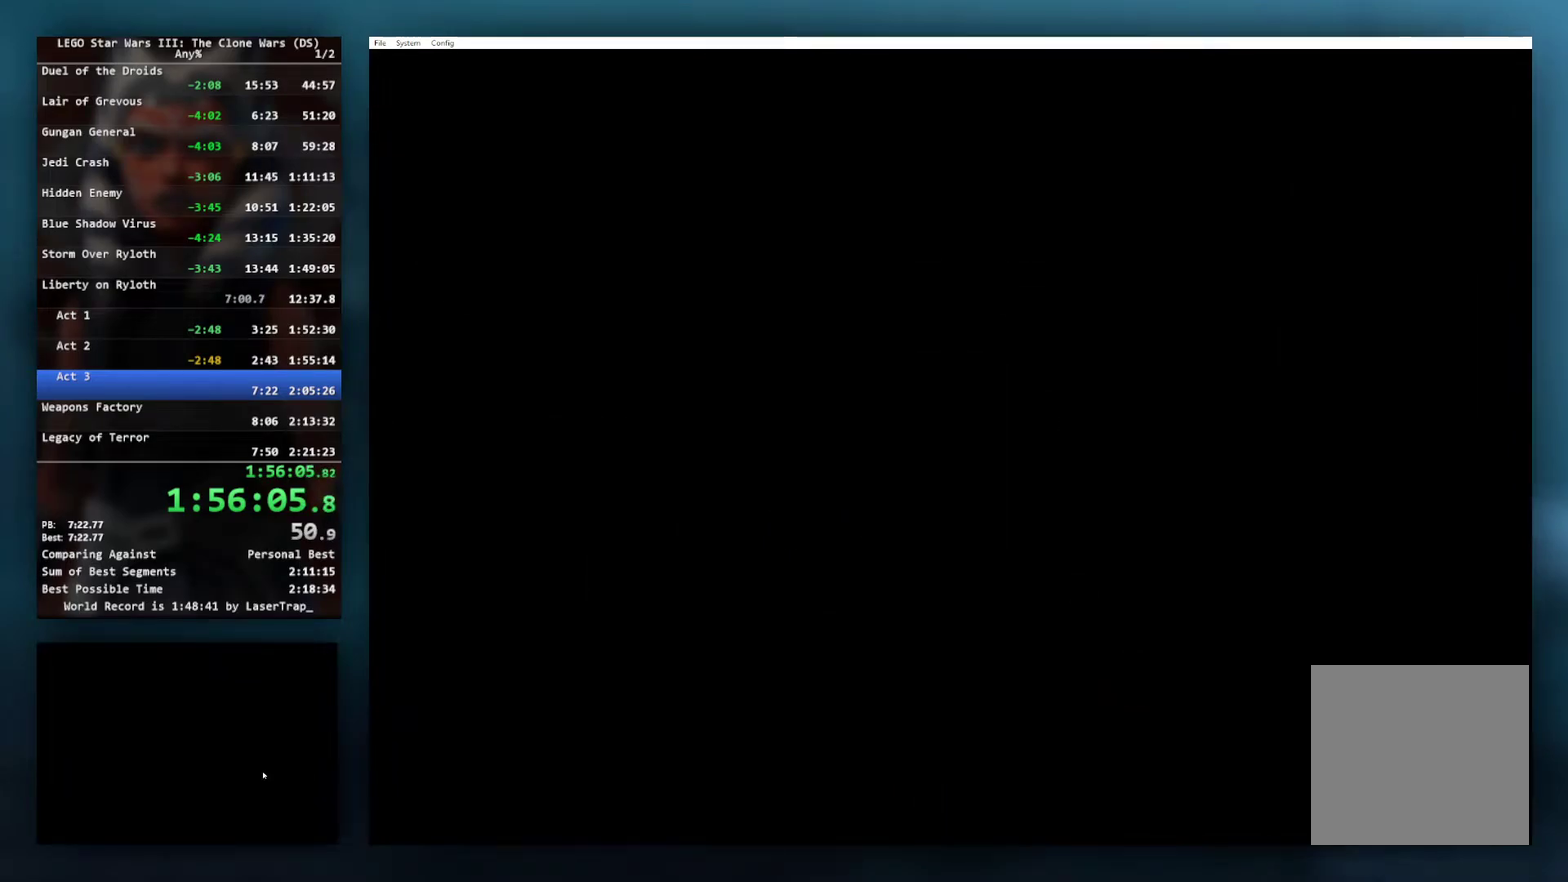
{"buttons": [], "left_stick": "center", "right_stick": "center", "events": [[33, "A", "up"], [133, "A", "down"], [200, "A", "up"], [283, "A", "down"], [383, "A", "up"]]}
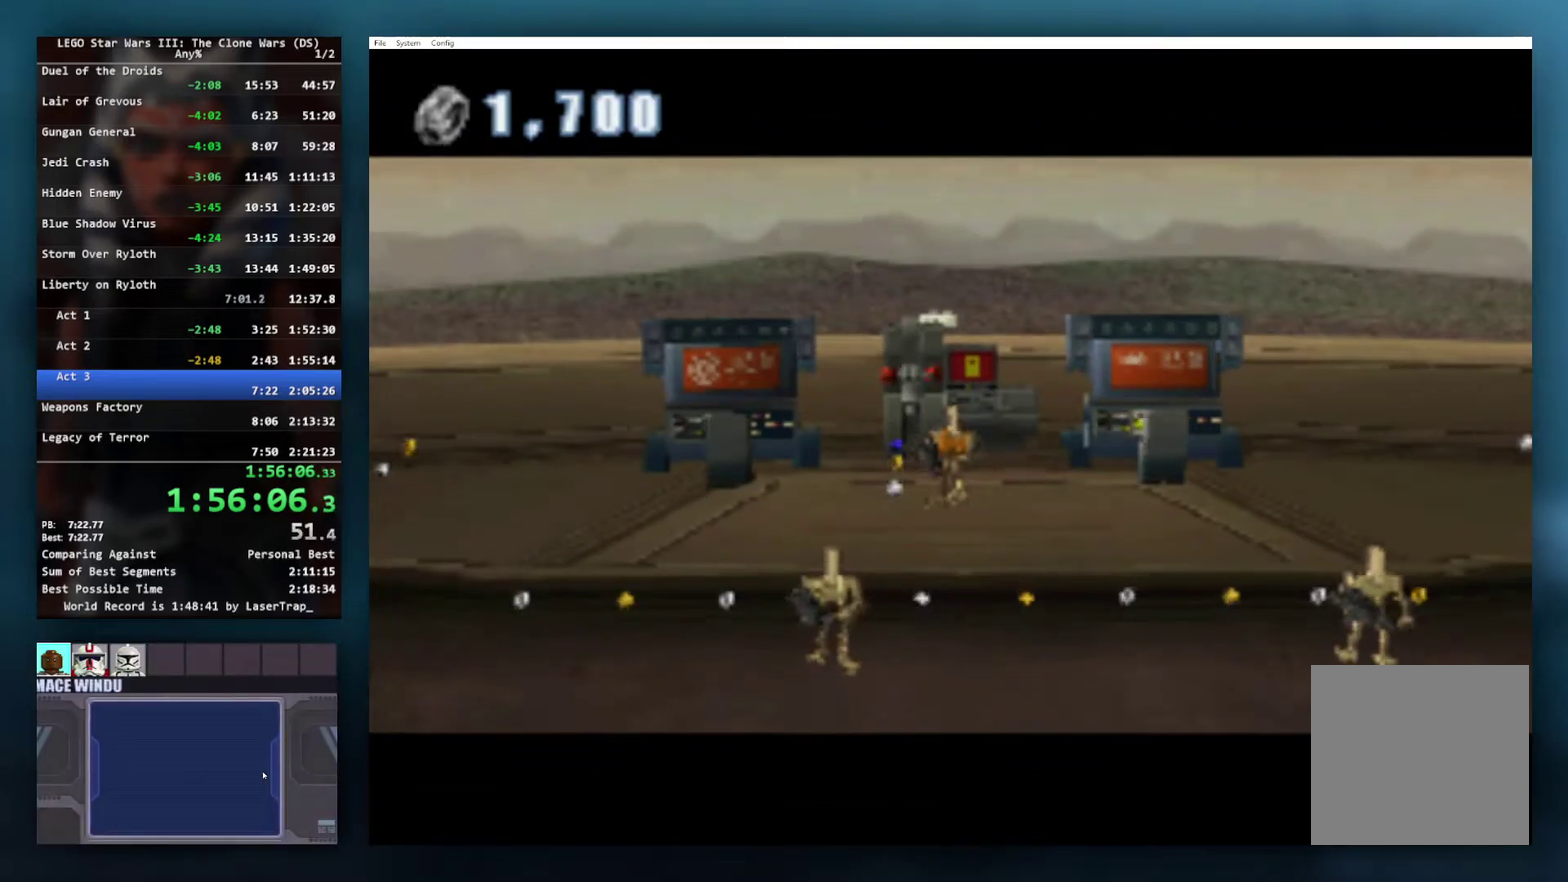
{"buttons": [], "left_stick": "center", "right_stick": "center", "events": [[200, "left_stick", "up"], [433, "A", "down"], [467, "left_stick", "center"], [483, "A", "up"]]}
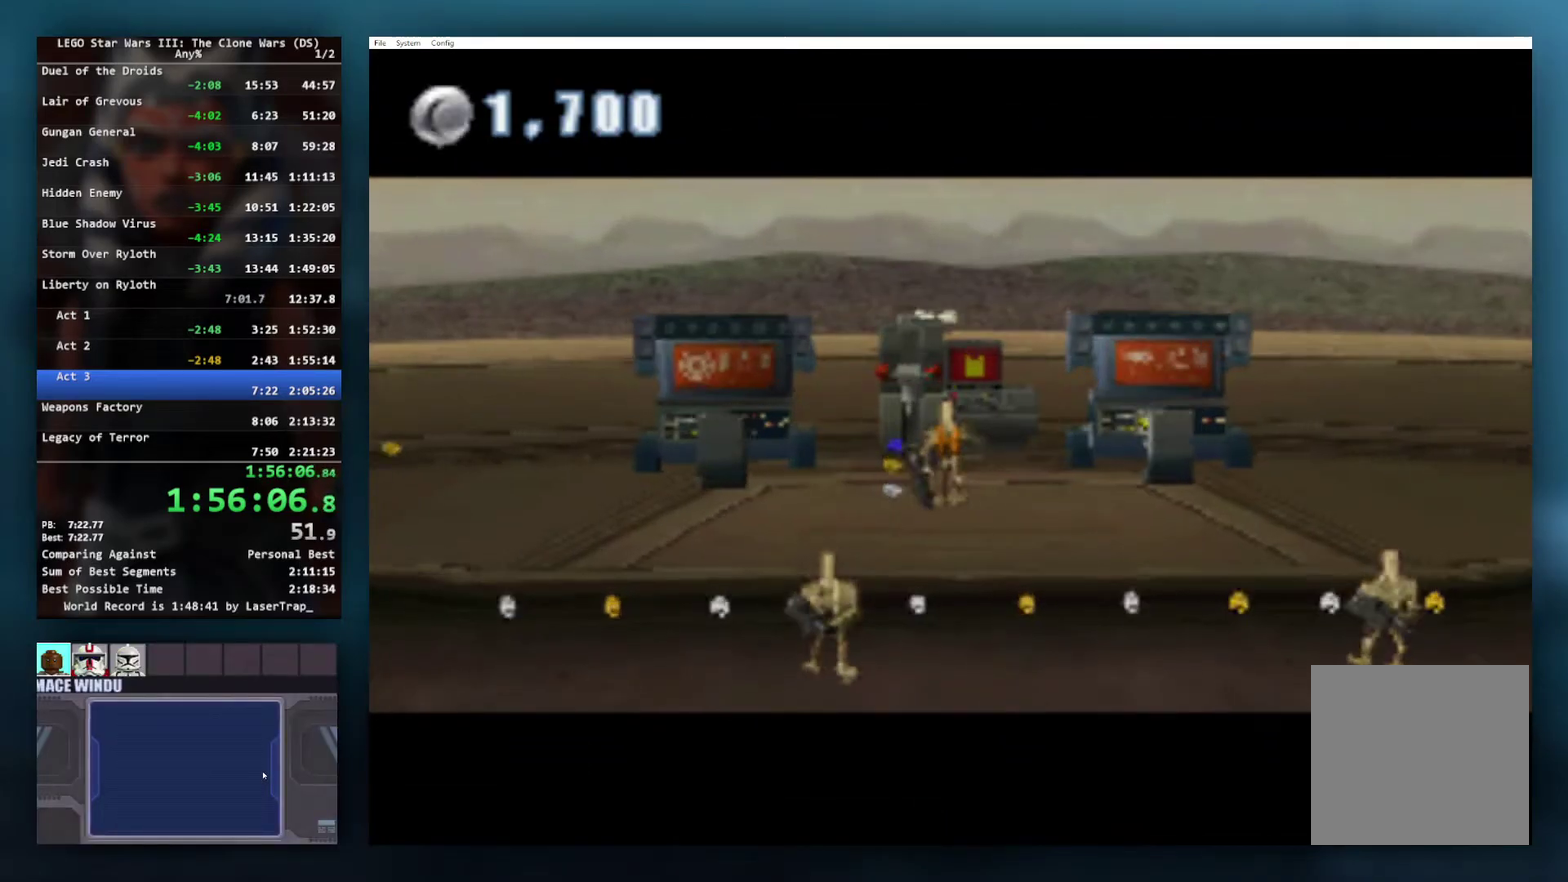
{"buttons": [], "left_stick": "center", "right_stick": "center", "events": [[83, "A", "down"], [300, "A", "up"]]}
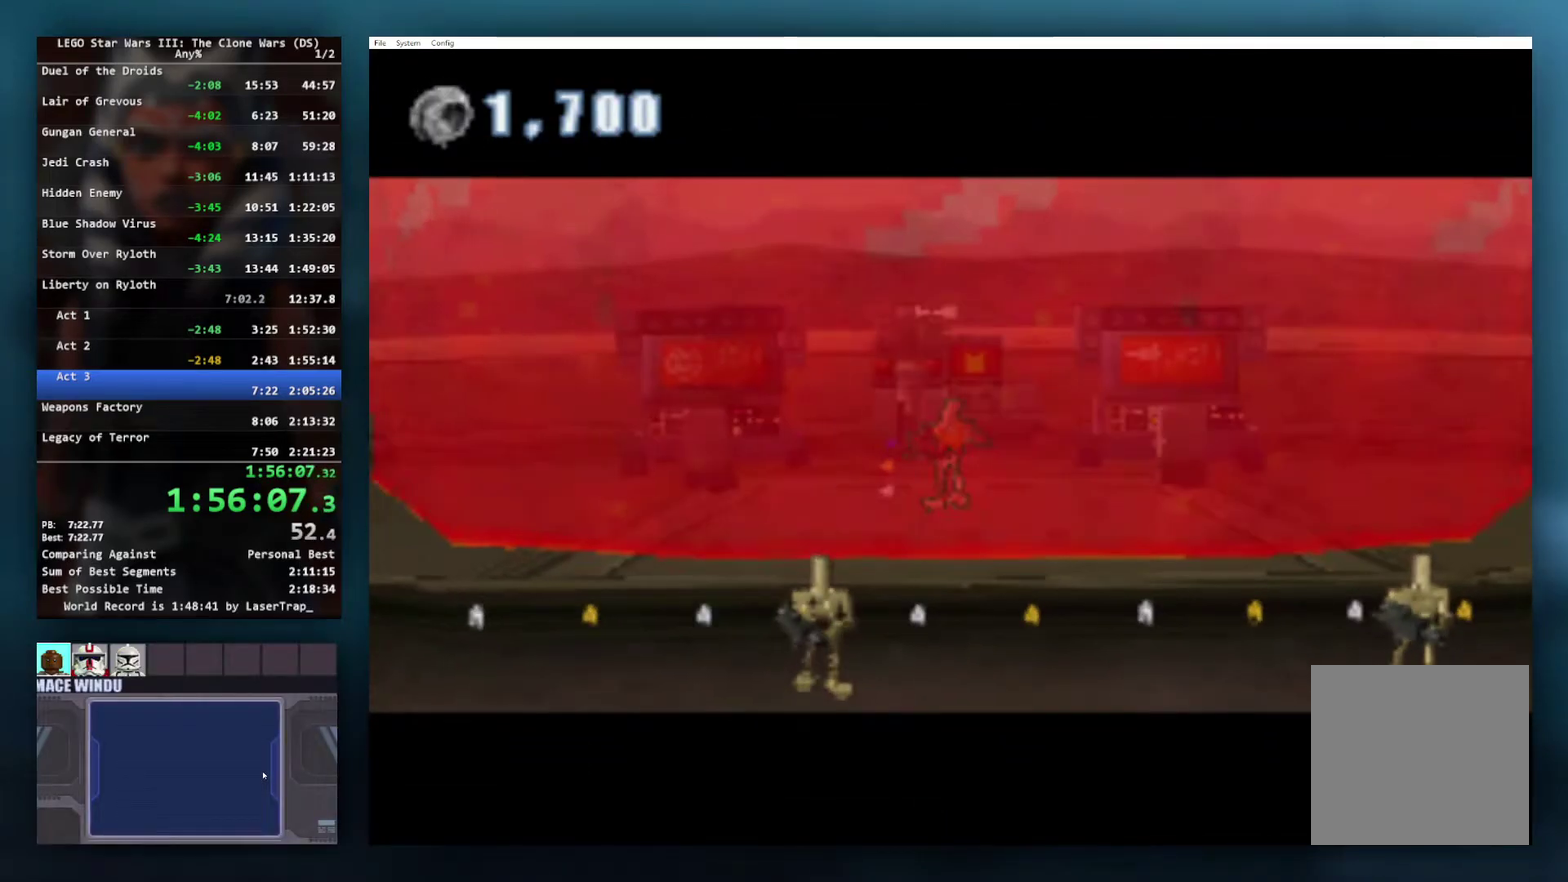
{"buttons": [], "left_stick": "center", "right_stick": "center", "events": []}
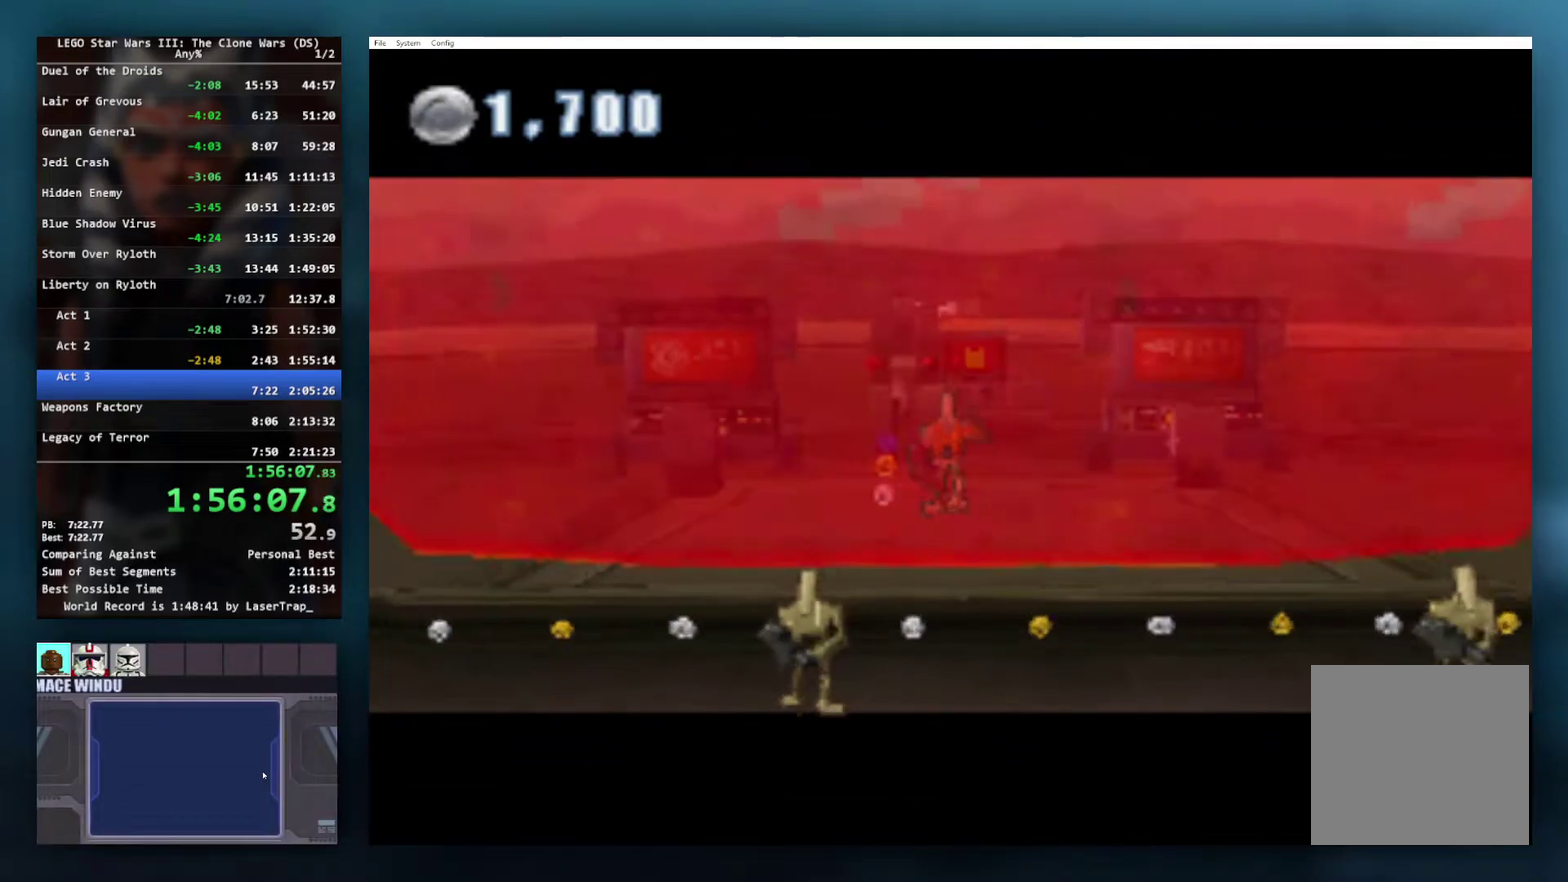
{"buttons": [], "left_stick": "center", "right_stick": "center", "events": []}
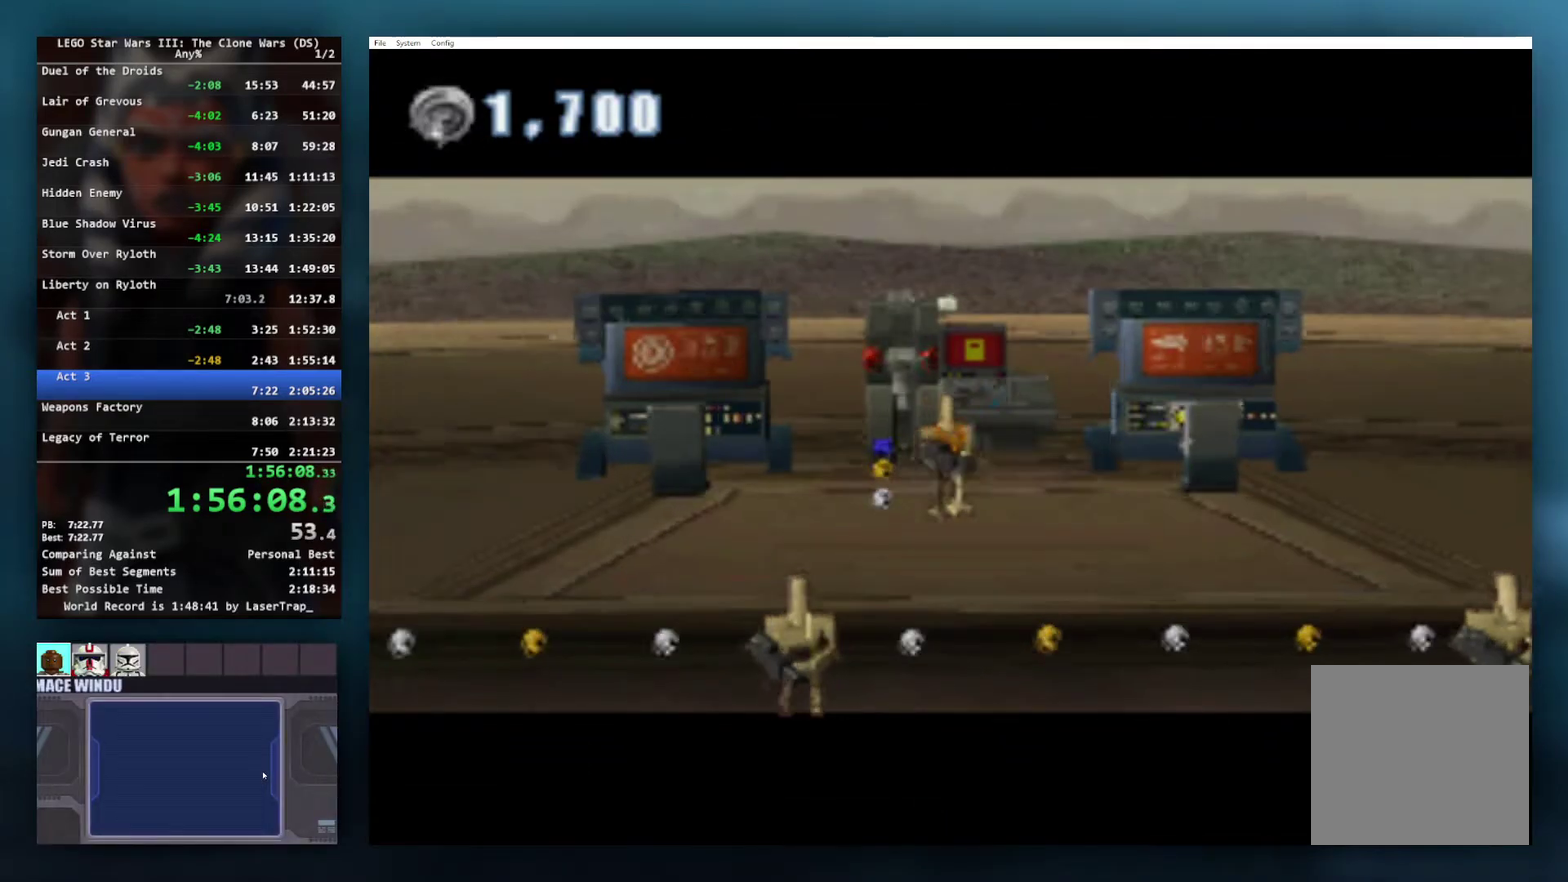
{"buttons": [], "left_stick": "center", "right_stick": "center", "events": []}
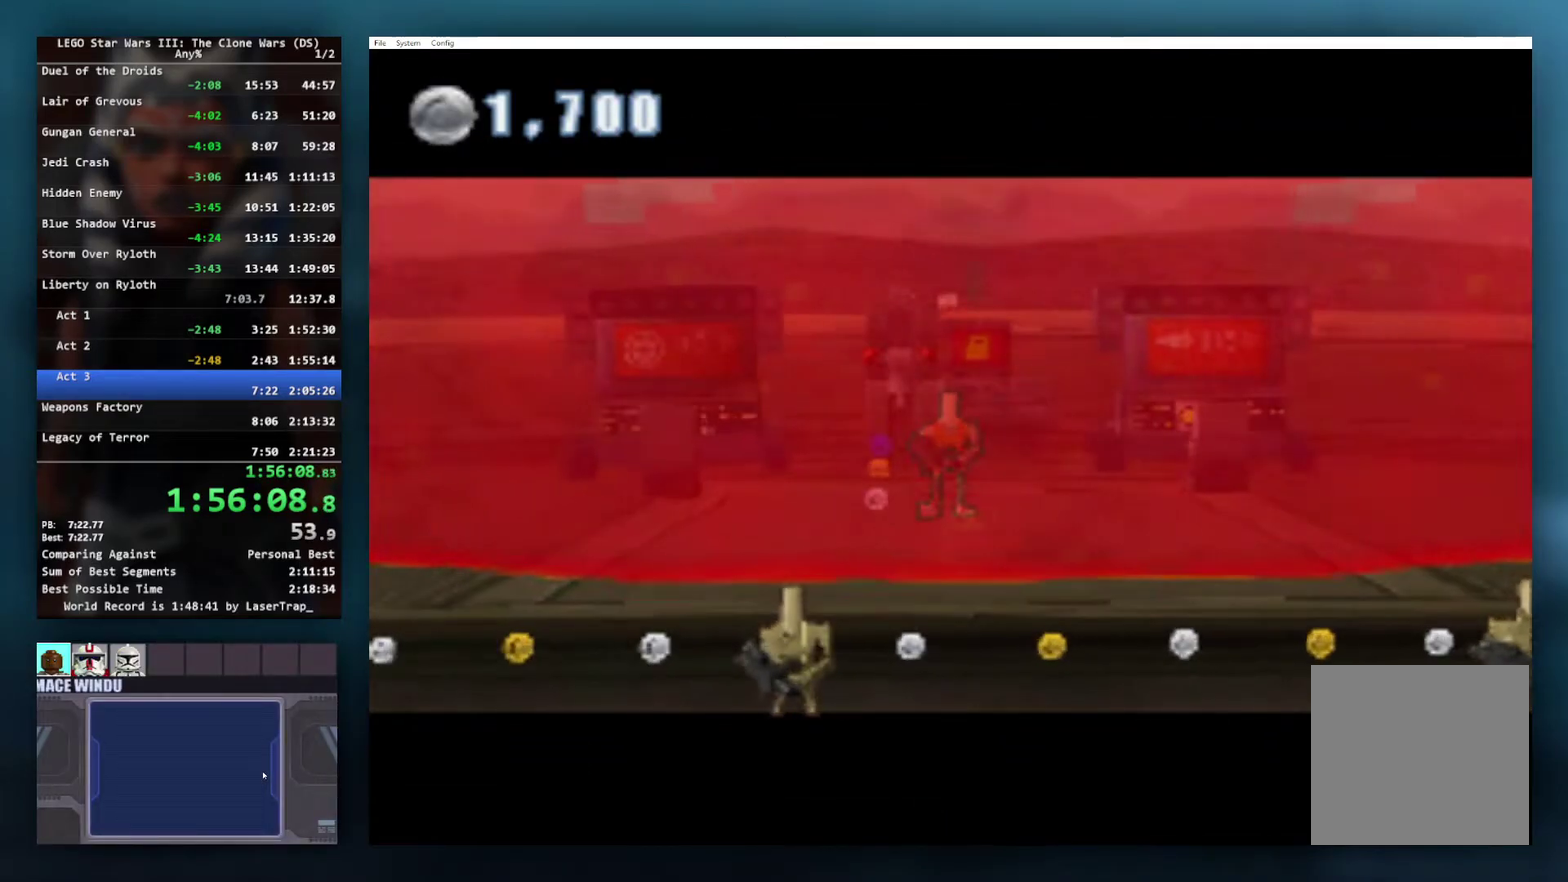
{"buttons": [], "left_stick": "center", "right_stick": "center", "events": []}
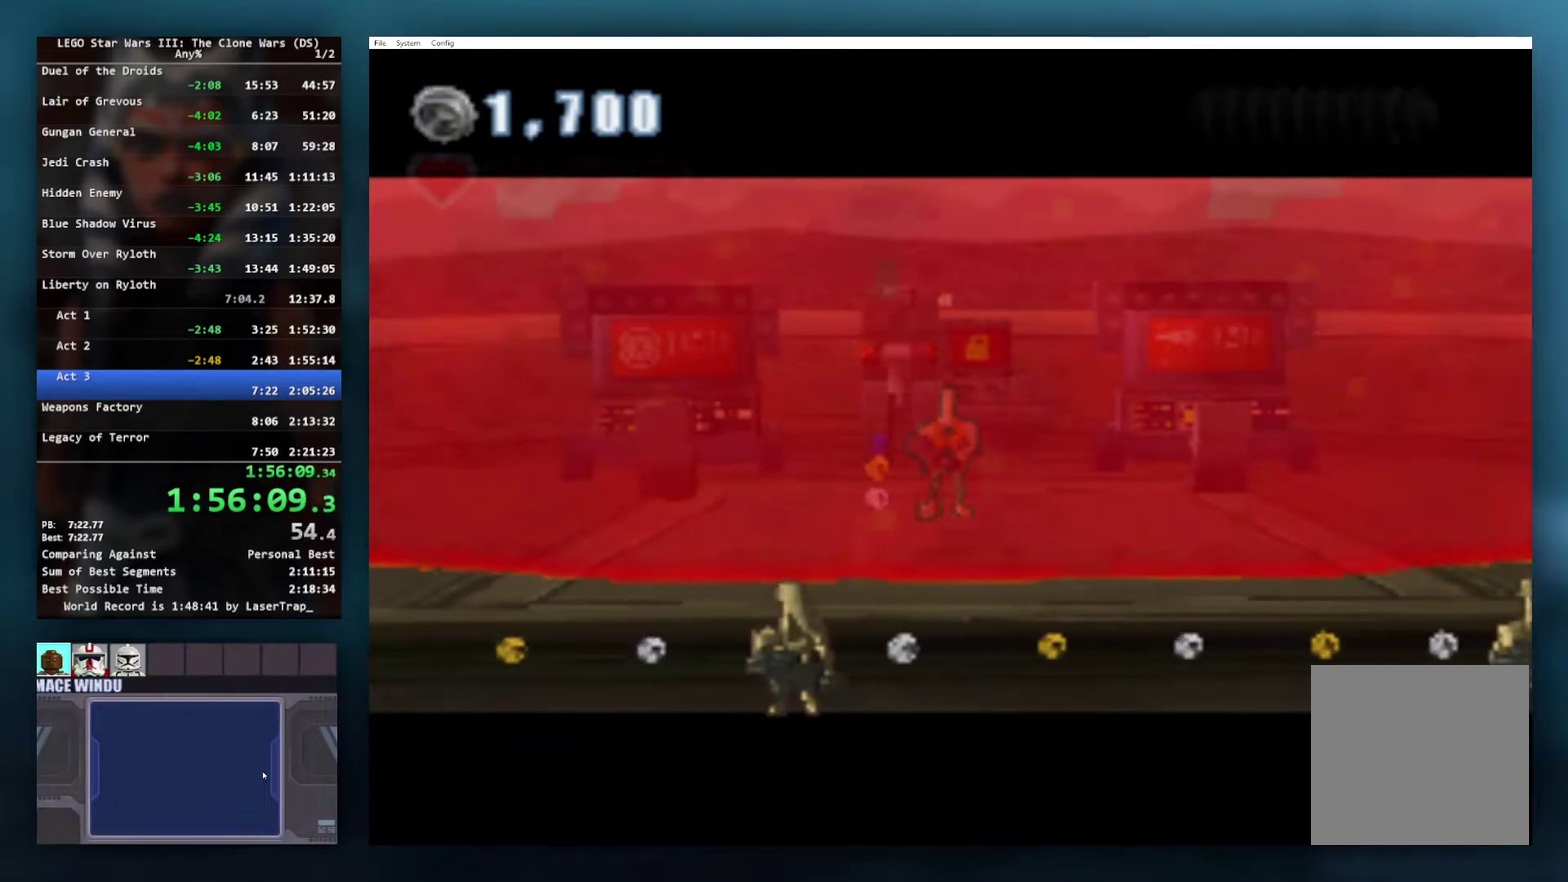
{"buttons": [], "left_stick": "left", "right_stick": "center", "events": [[300, "left_stick", "left"]]}
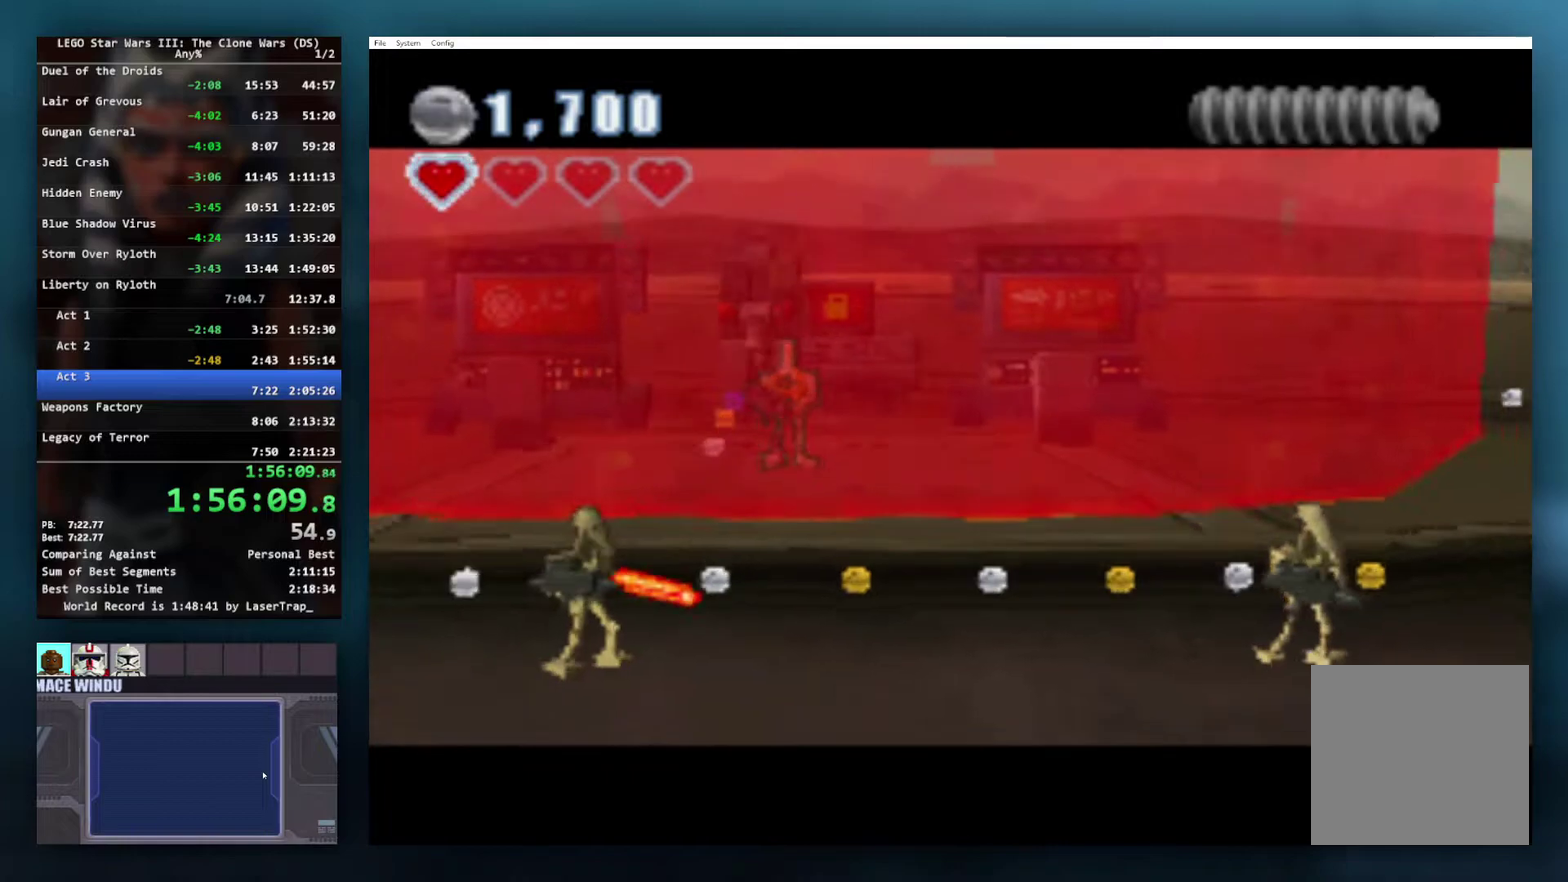
{"buttons": [], "left_stick": "up-left", "right_stick": "center", "events": [[200, "left_stick", "up-left"], [350, "X", "down"], [450, "X", "up"]]}
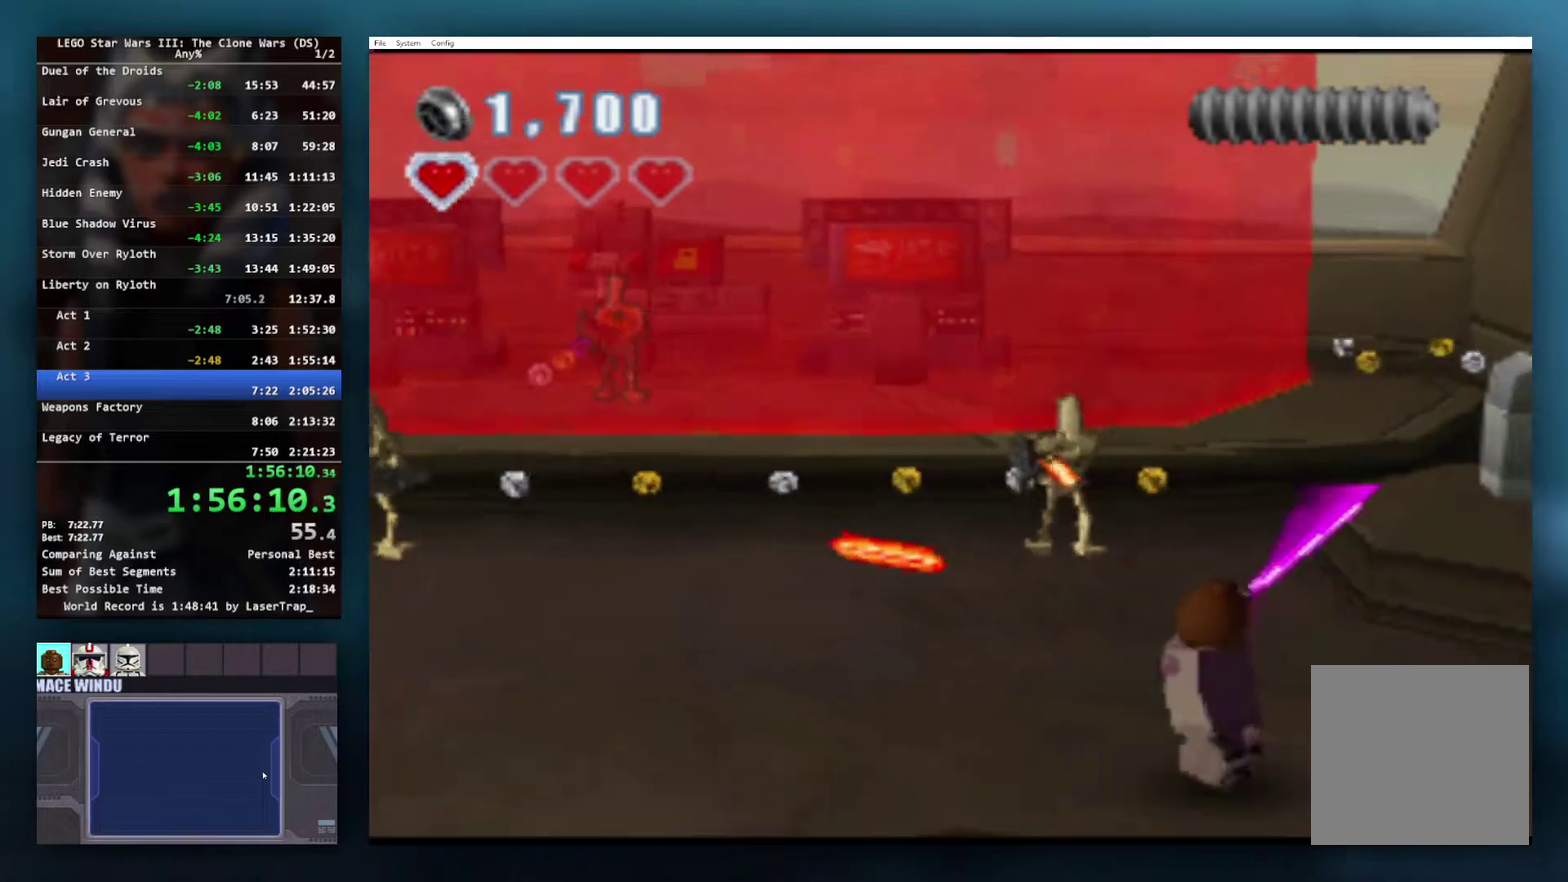
{"buttons": ["X"], "left_stick": "up", "right_stick": "center", "events": [[17, "X", "down"], [83, "X", "up"], [100, "left_stick", "up"], [167, "X", "down"], [233, "X", "up"], [317, "X", "down"], [417, "X", "up"], [500, "X", "down"]]}
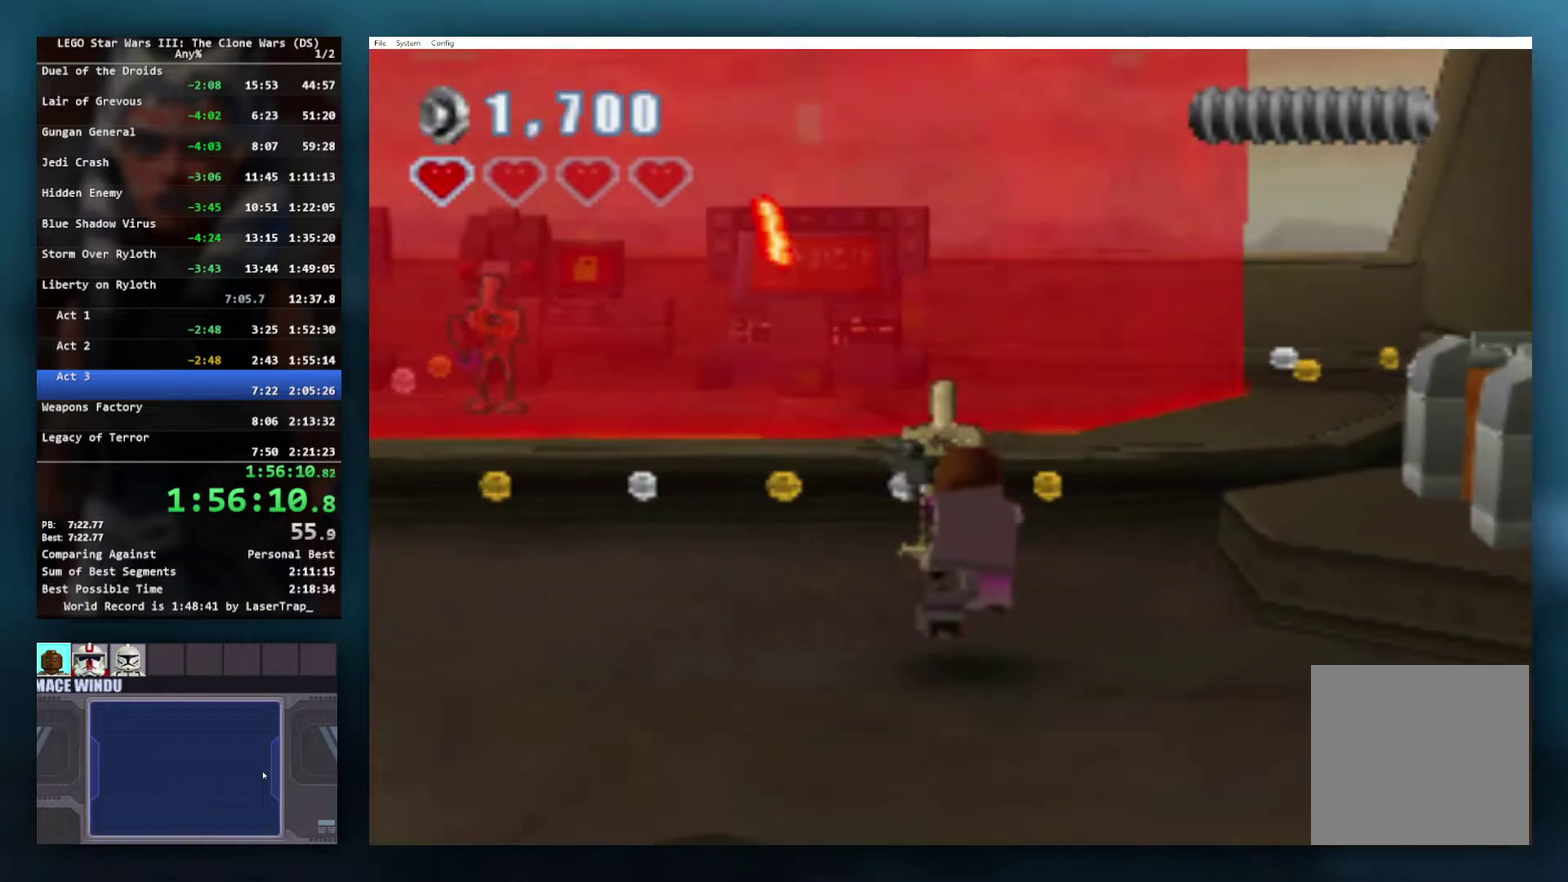
{"buttons": ["X"], "left_stick": "up-left", "right_stick": "center", "events": [[67, "X", "up"], [167, "X", "down"], [233, "X", "up"], [317, "X", "down"], [400, "X", "up"], [467, "left_stick", "up-left"], [483, "X", "down"]]}
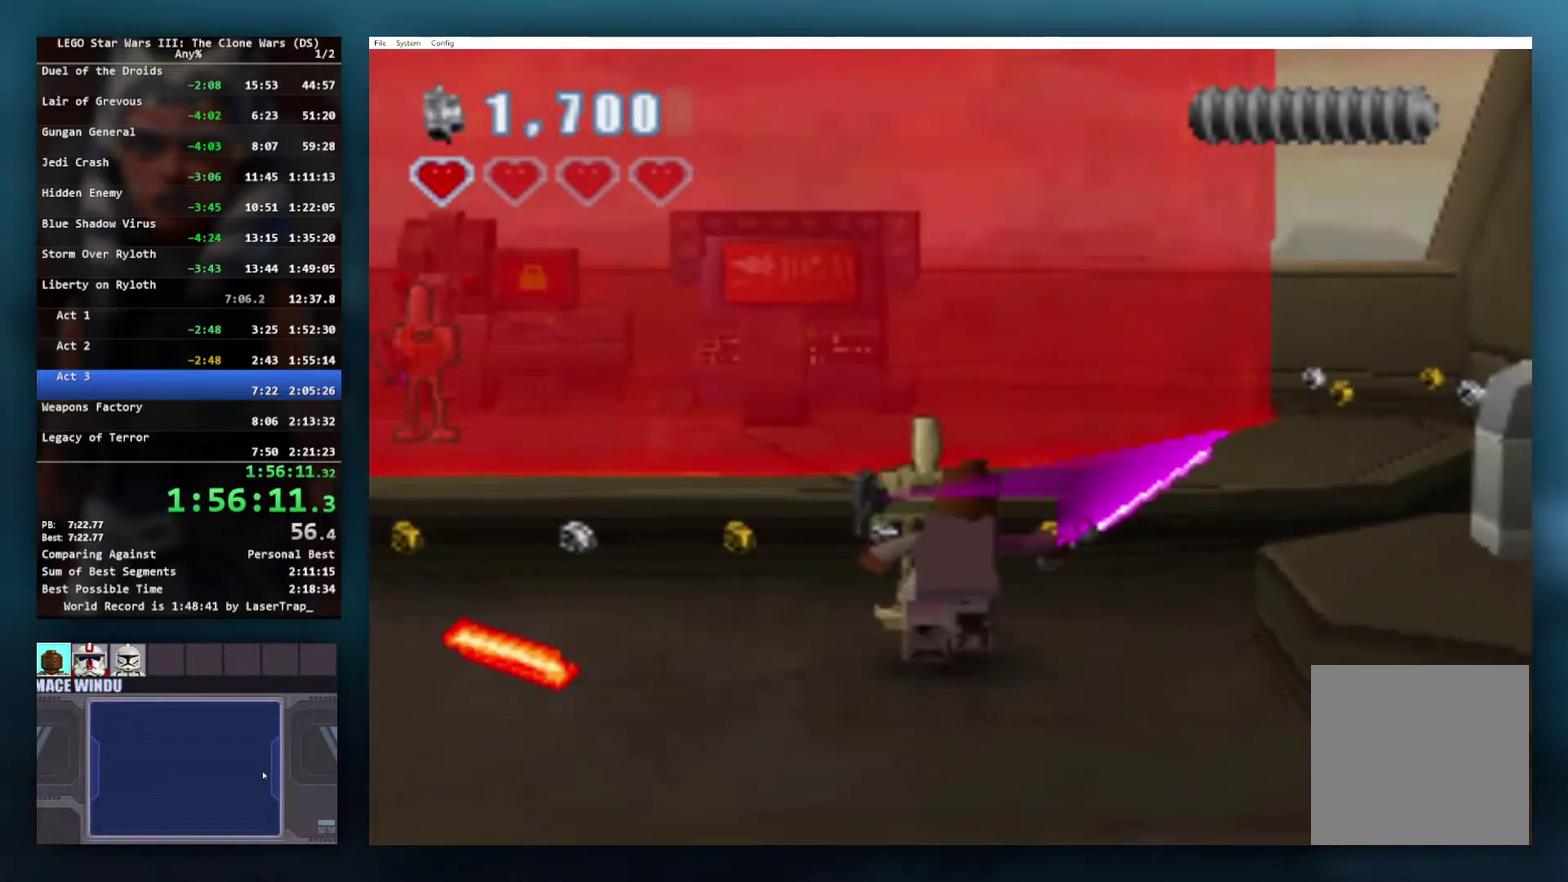
{"buttons": ["X"], "left_stick": "left", "right_stick": "center", "events": [[67, "X", "up"], [67, "left_stick", "left"], [133, "X", "down"], [250, "X", "up"], [300, "X", "down"], [383, "X", "up"], [467, "X", "down"]]}
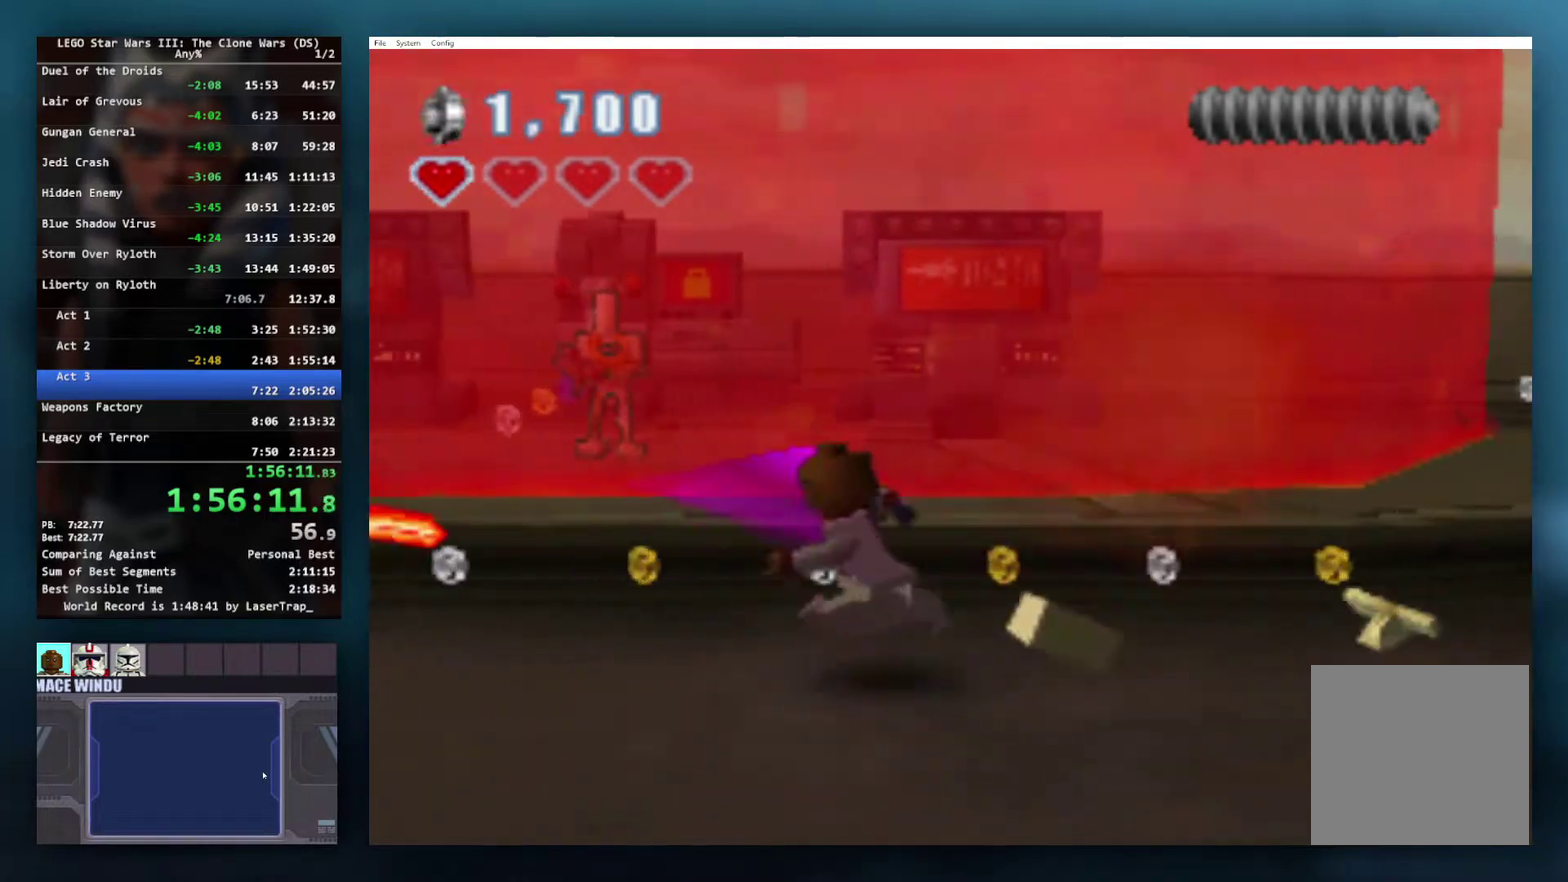
{"buttons": ["X"], "left_stick": "left", "right_stick": "center", "events": [[50, "X", "up"], [133, "X", "down"], [233, "X", "up"], [300, "X", "down"], [400, "X", "up"], [450, "X", "down"]]}
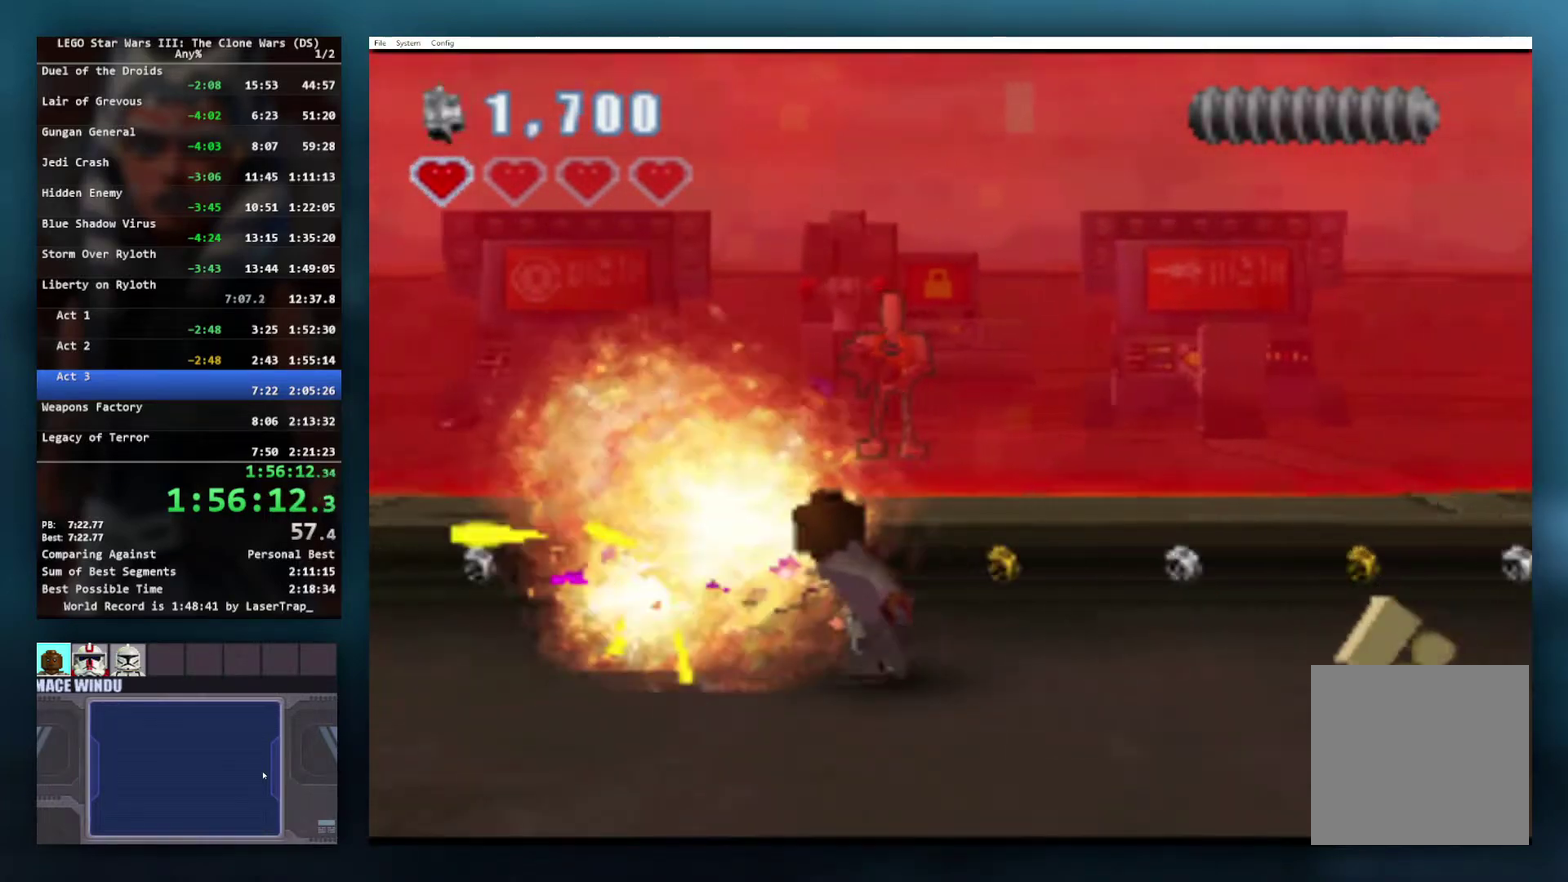
{"buttons": [], "left_stick": "center", "right_stick": "center", "events": [[50, "X", "up"], [117, "X", "down"], [217, "X", "up"], [300, "left_stick", "down-left"], [367, "left_stick", "down"], [450, "left_stick", "center"]]}
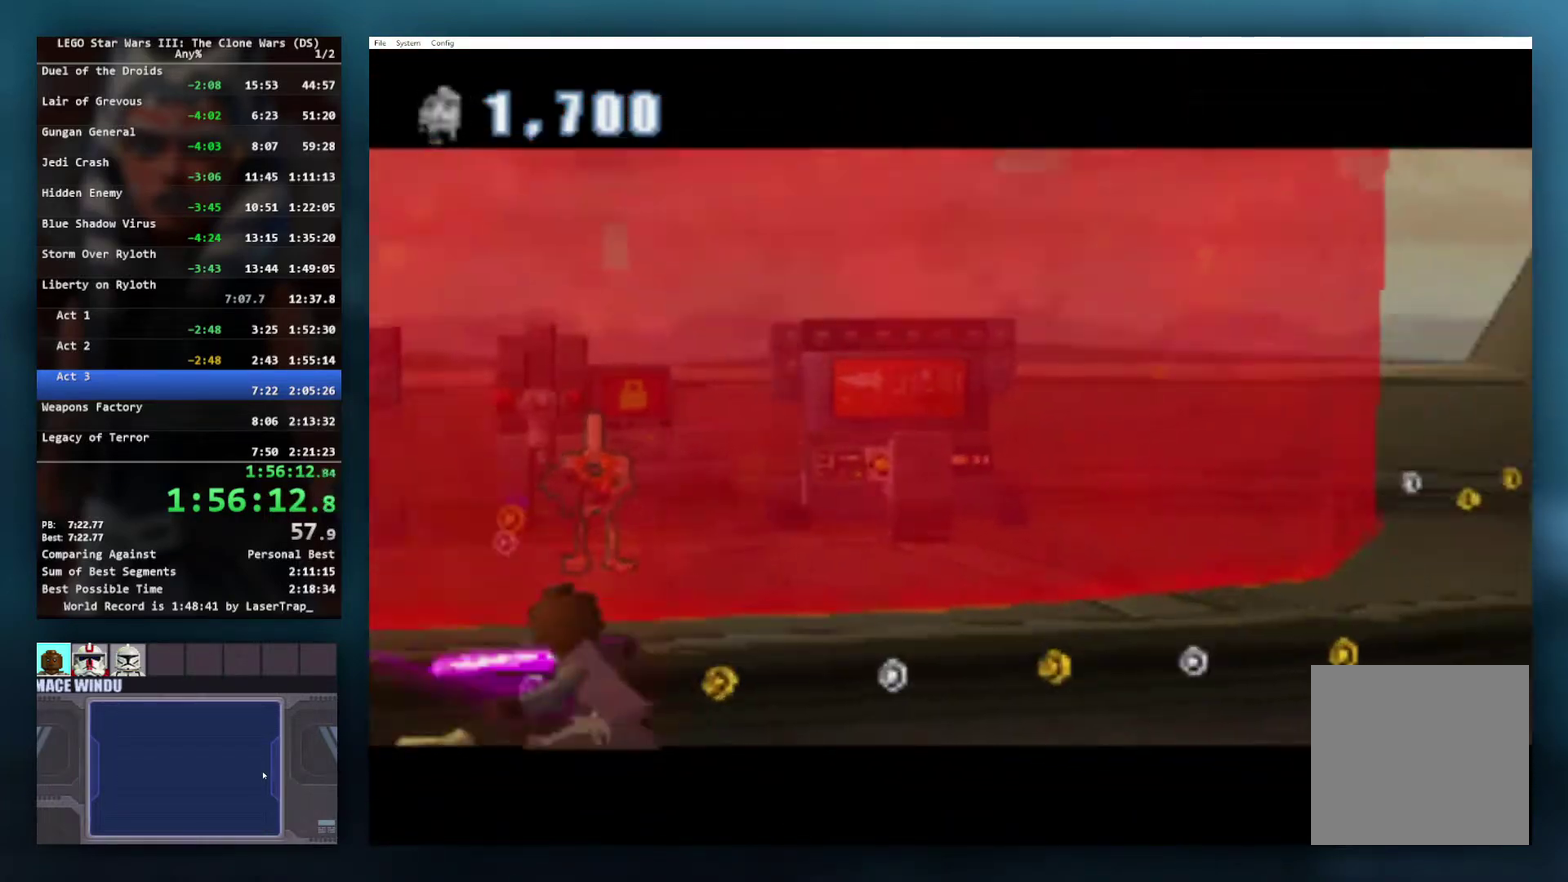
{"buttons": [], "left_stick": "center", "right_stick": "center", "events": []}